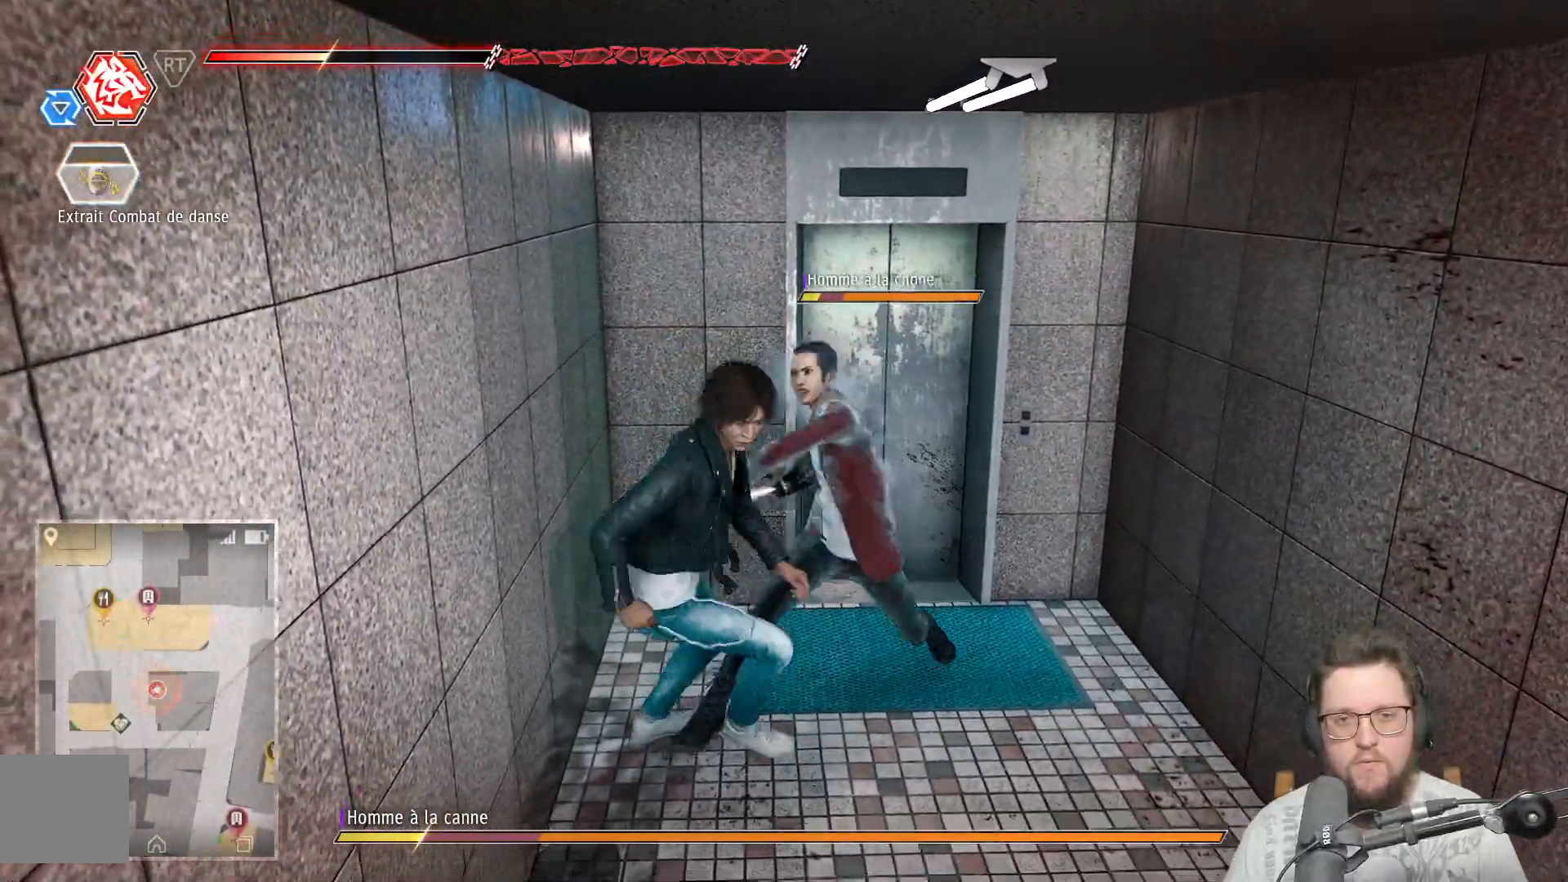
Gameplay with a controller (Xbox layout); each line is a JSON object with the inputs held at the frame after it (dt_ms = milliseconds from this image to that frame). "events" lists button and stick changes between this image and that frame as [ms after this image, input, new state], when the widget could be followed in between. Not read: R3.
{"dt_ms": 500, "buttons": ["A"], "left_stick": "down", "right_stick": "center", "events": [[17, "A", "up"], [467, "A", "down"]]}
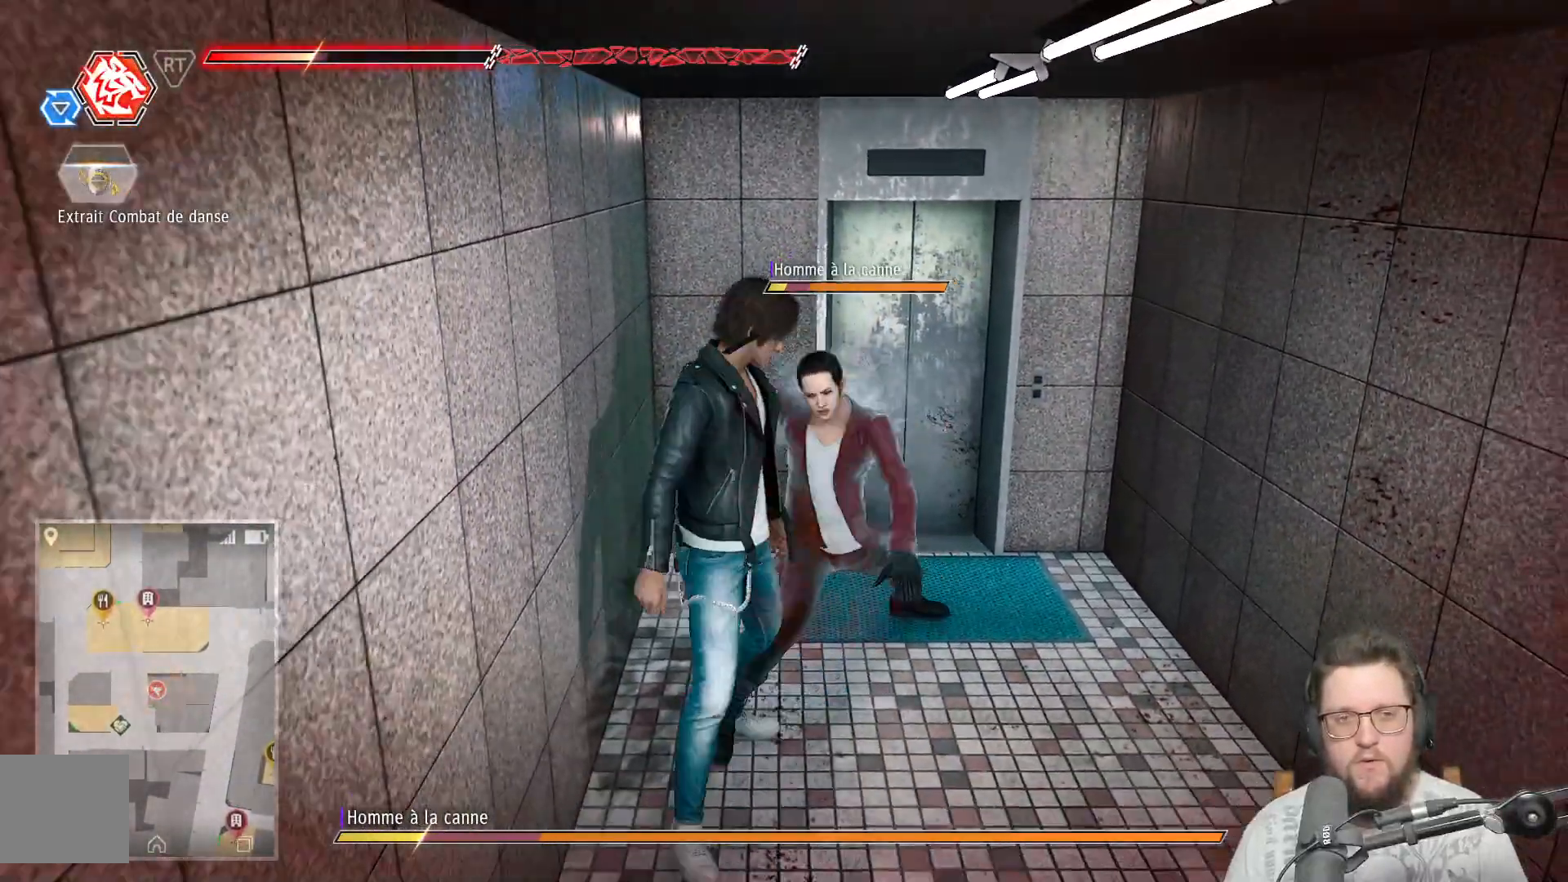
{"dt_ms": 500, "buttons": [], "left_stick": "down", "right_stick": "center", "events": [[100, "A", "up"]]}
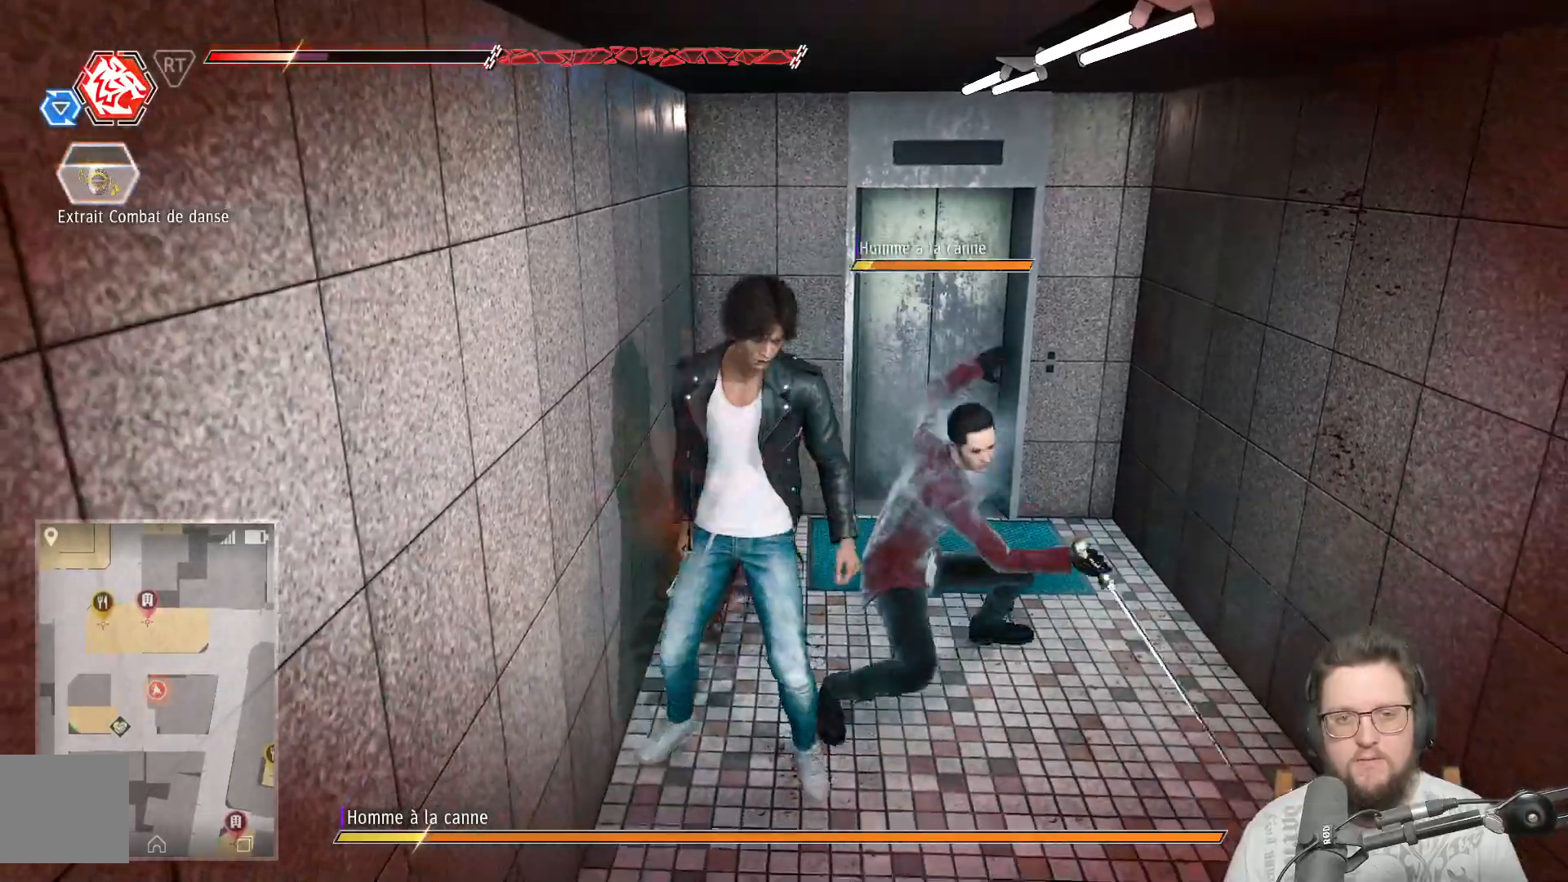
{"dt_ms": 500, "buttons": [], "left_stick": "down", "right_stick": "center", "events": [[50, "A", "down"], [167, "A", "up"], [233, "A", "down"], [333, "A", "up"]]}
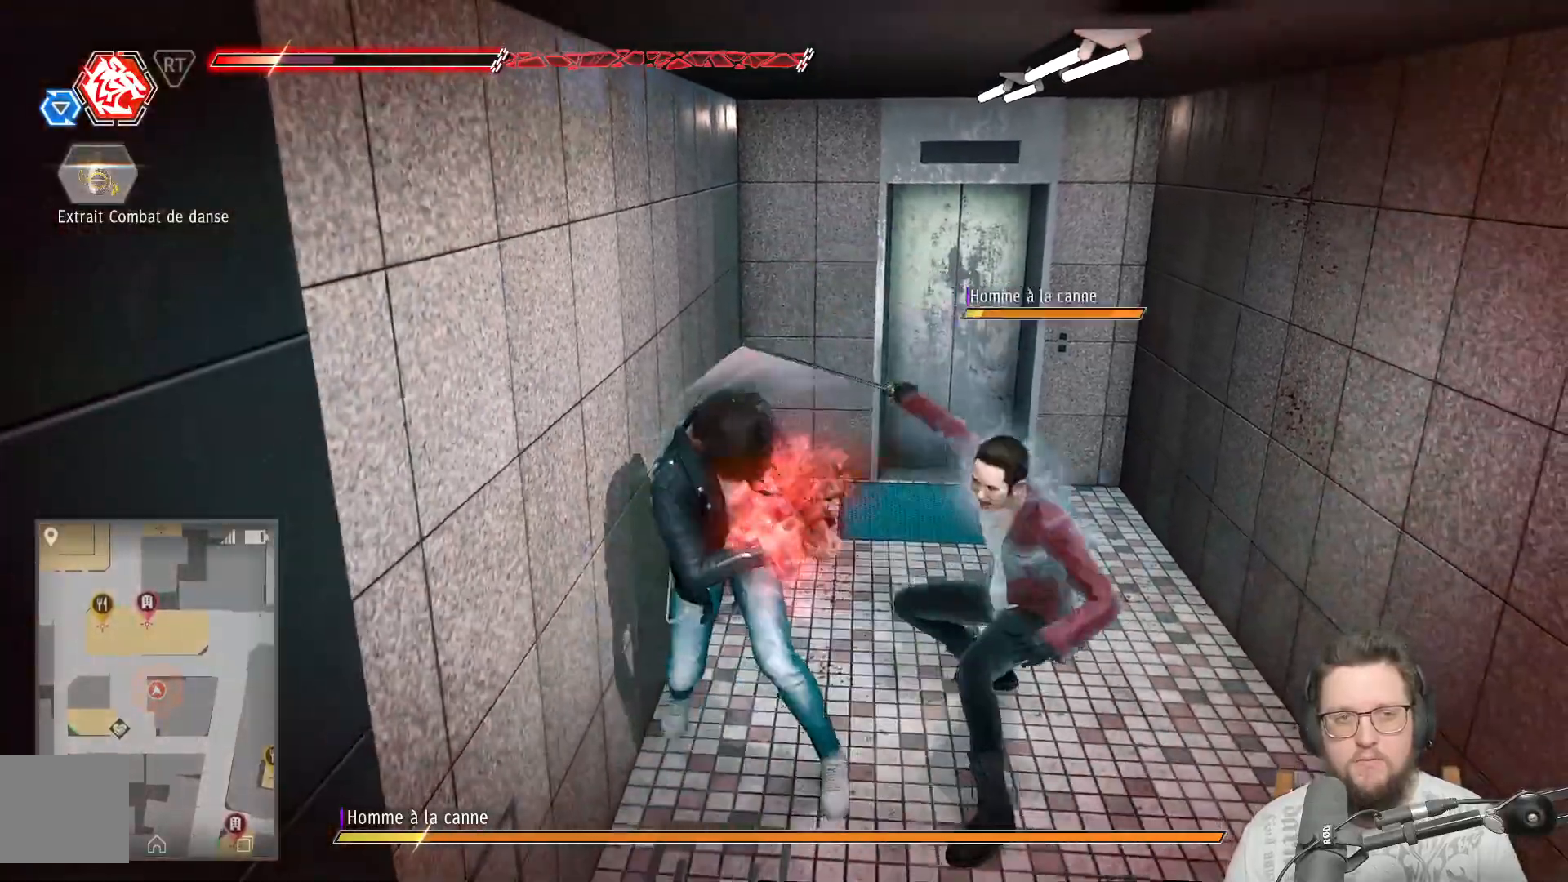
{"dt_ms": 500, "buttons": [], "left_stick": "down", "right_stick": "center", "events": []}
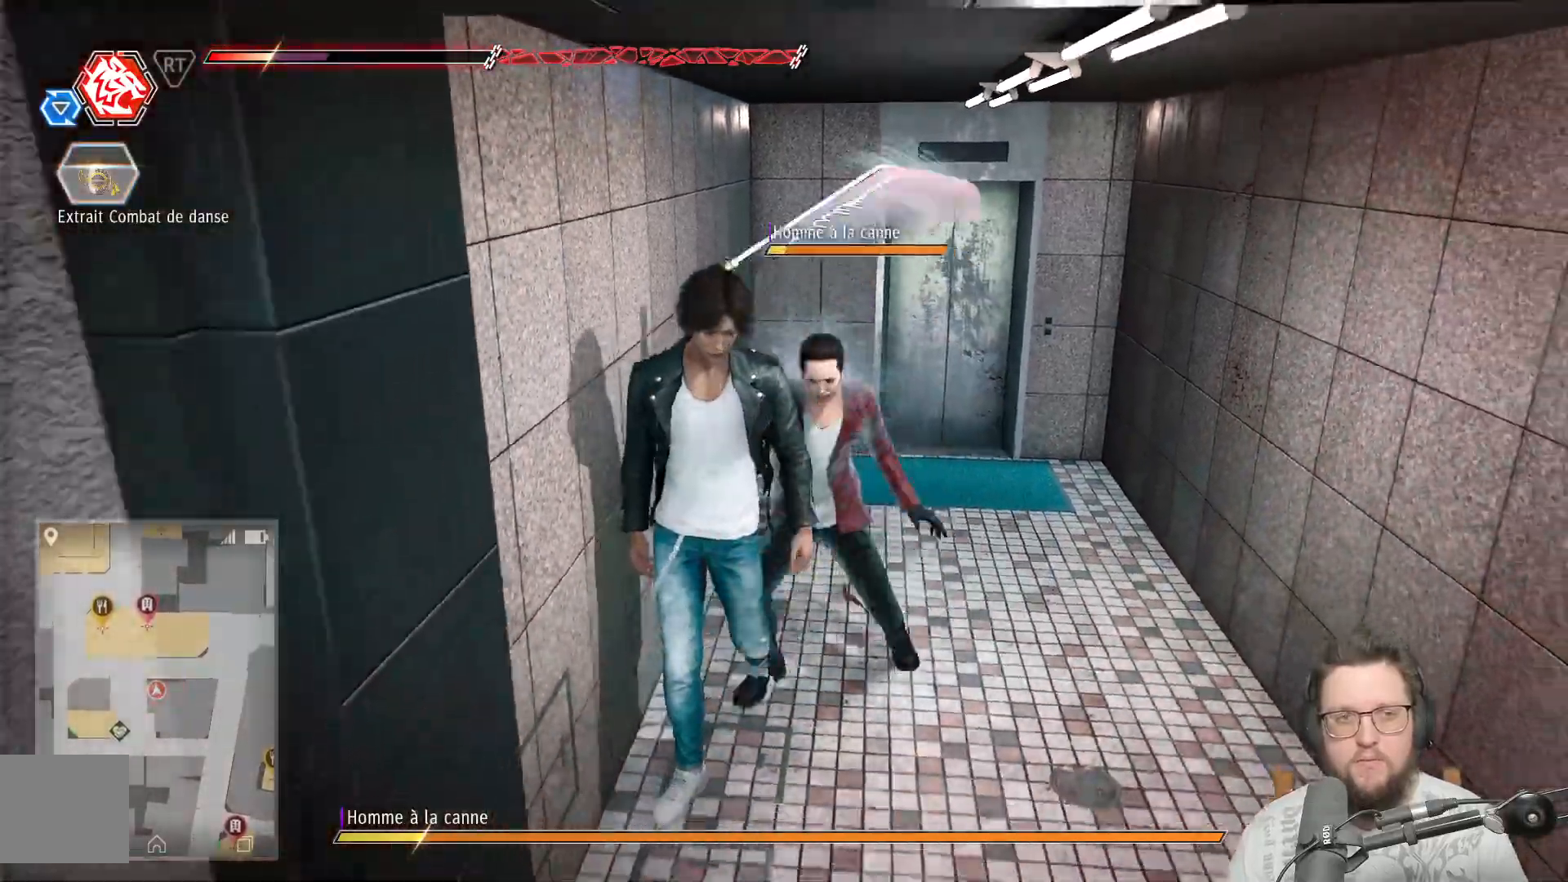
{"dt_ms": 1000, "buttons": [], "left_stick": "down-left", "right_stick": "center"}
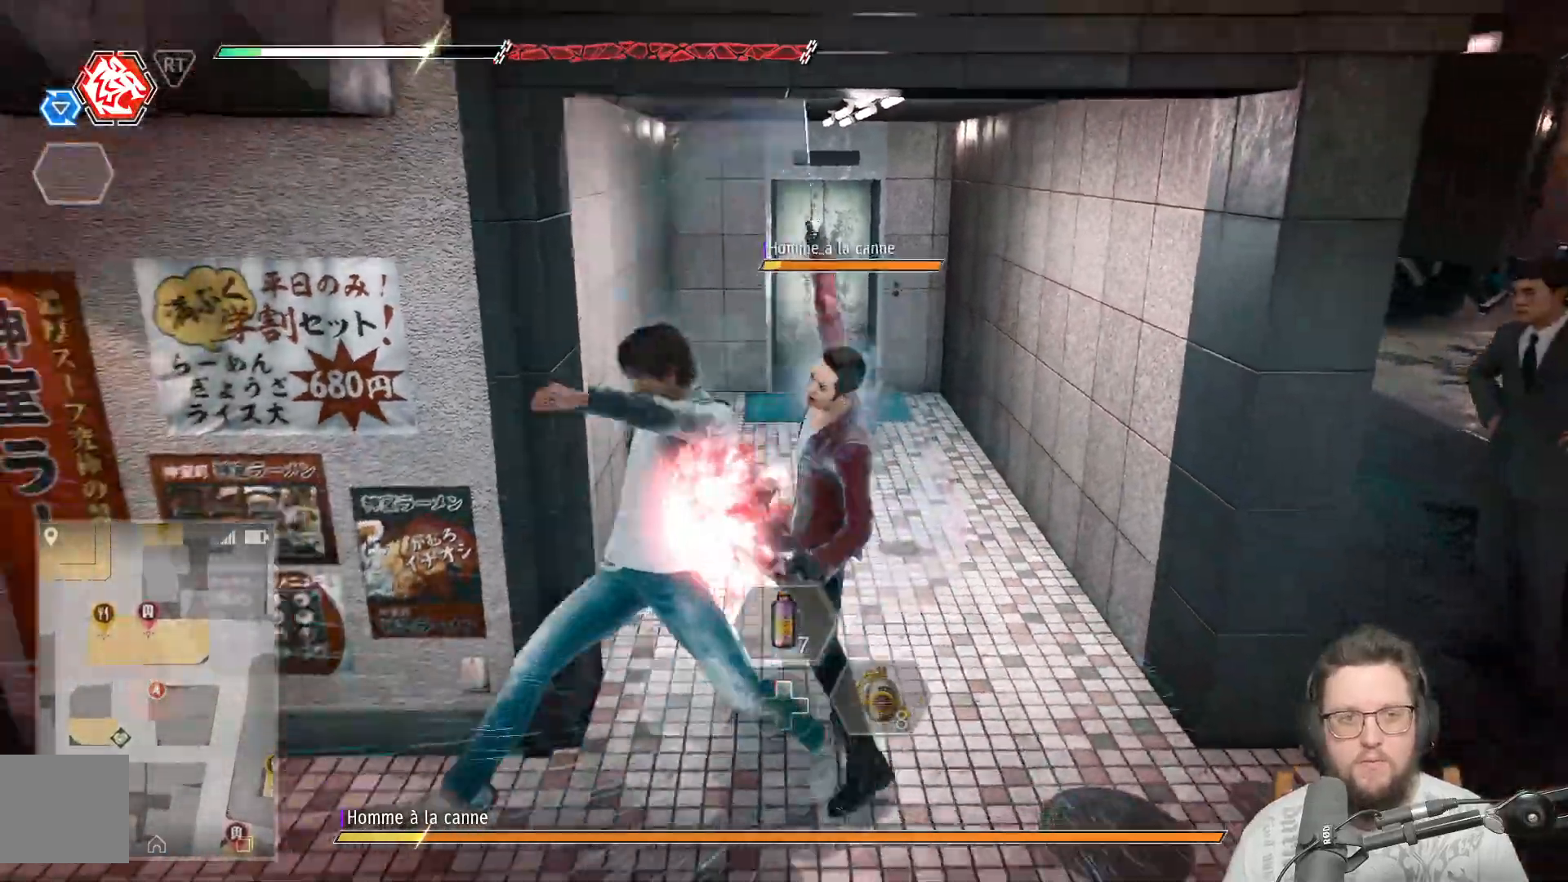
{"dt_ms": 1000, "buttons": [], "left_stick": "left", "right_stick": "center"}
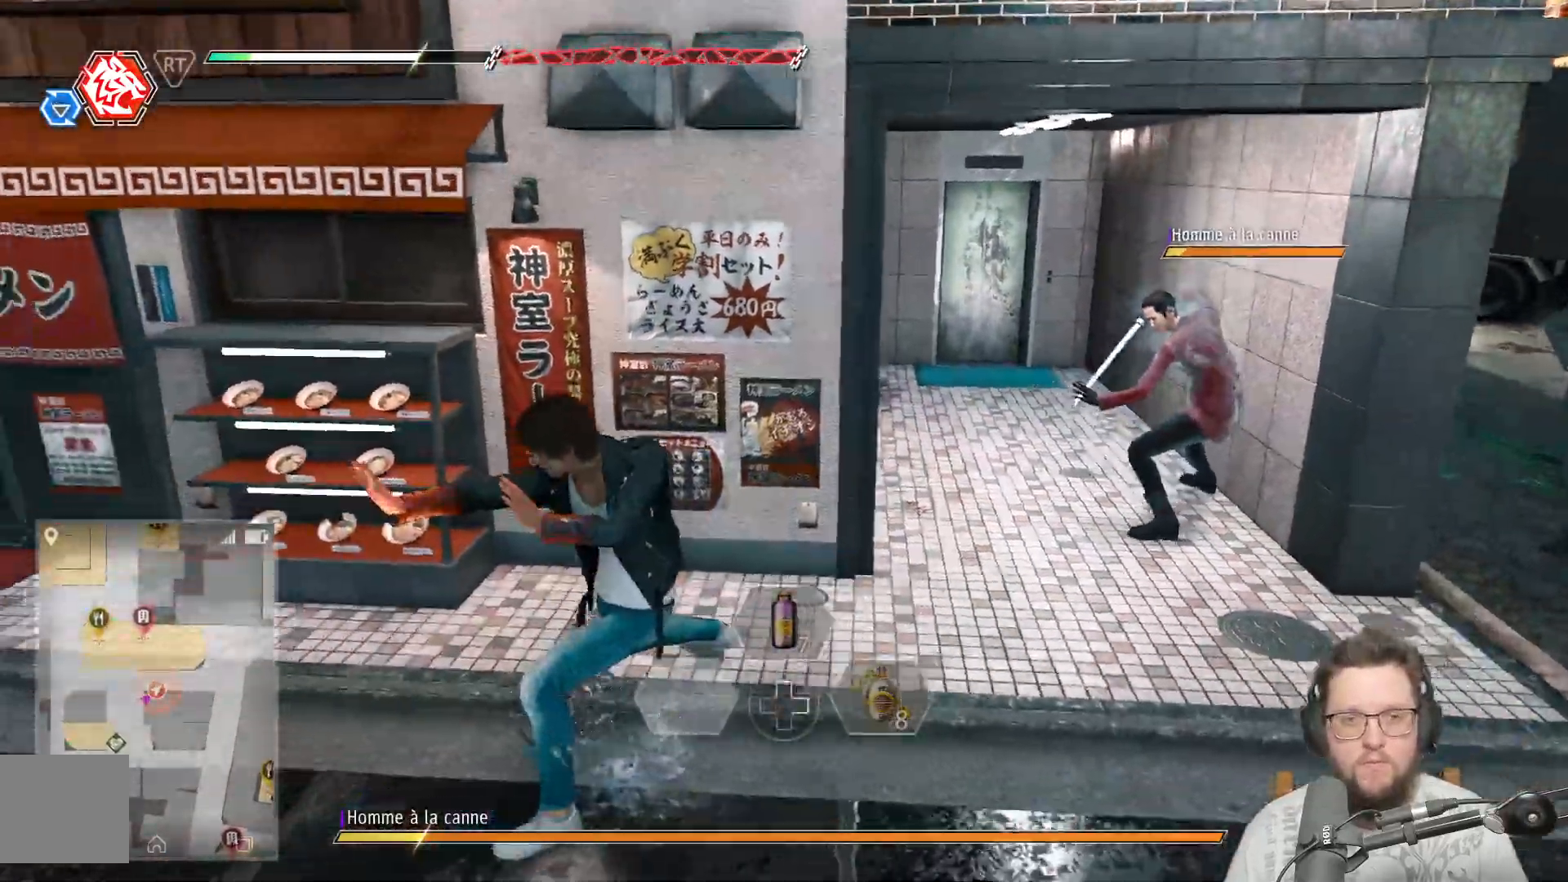
{"dt_ms": 500, "buttons": [], "left_stick": "left", "right_stick": "center", "events": [[183, "A", "down"], [317, "A", "up"]]}
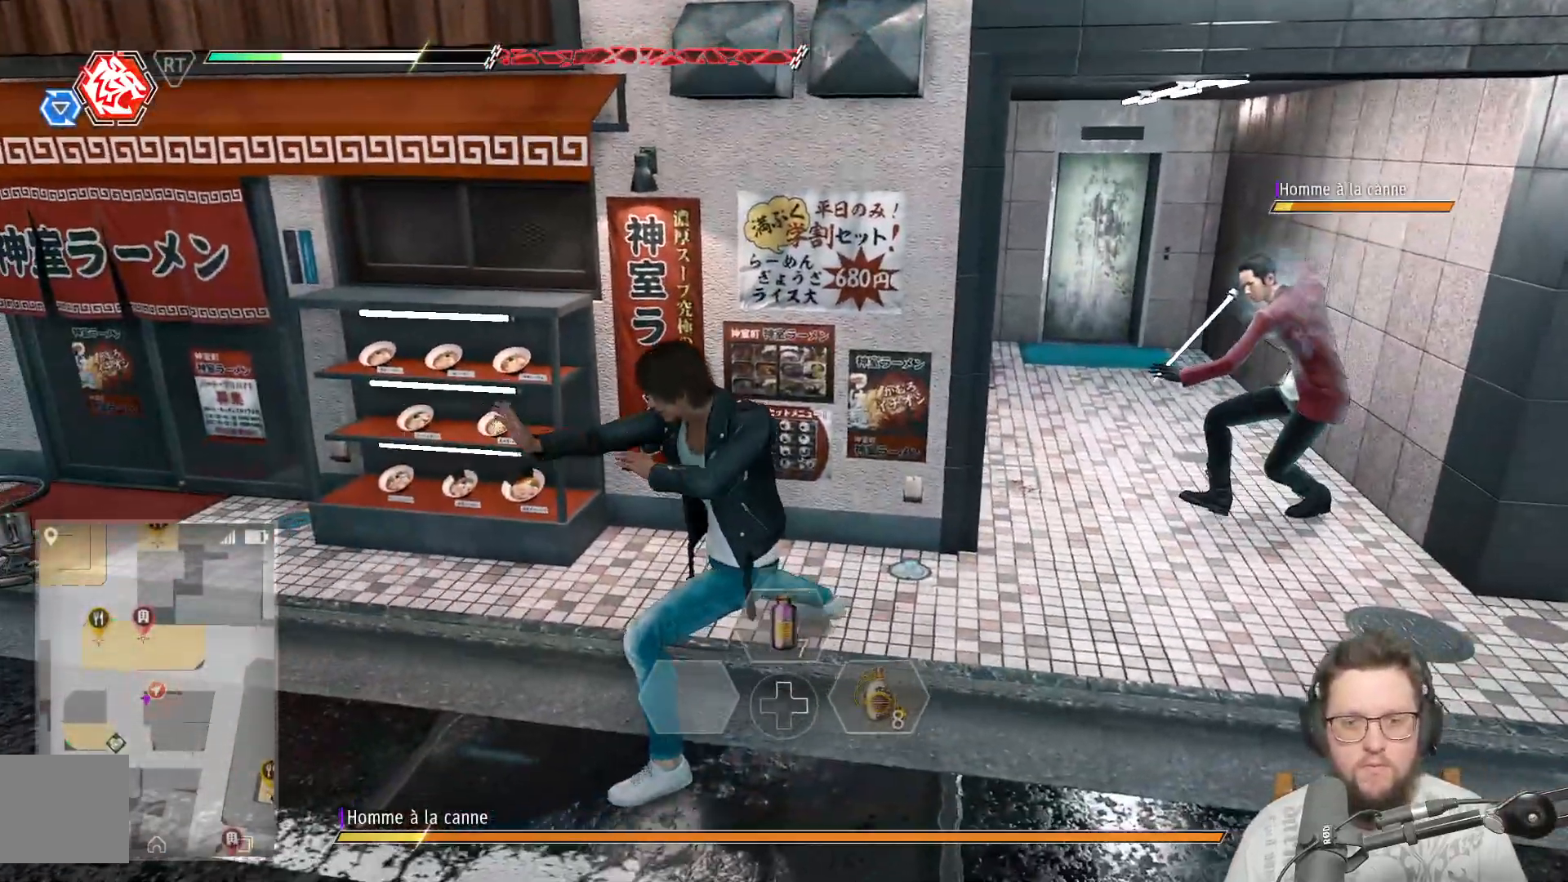
{"dt_ms": 500, "buttons": [], "left_stick": "left", "right_stick": "center", "events": []}
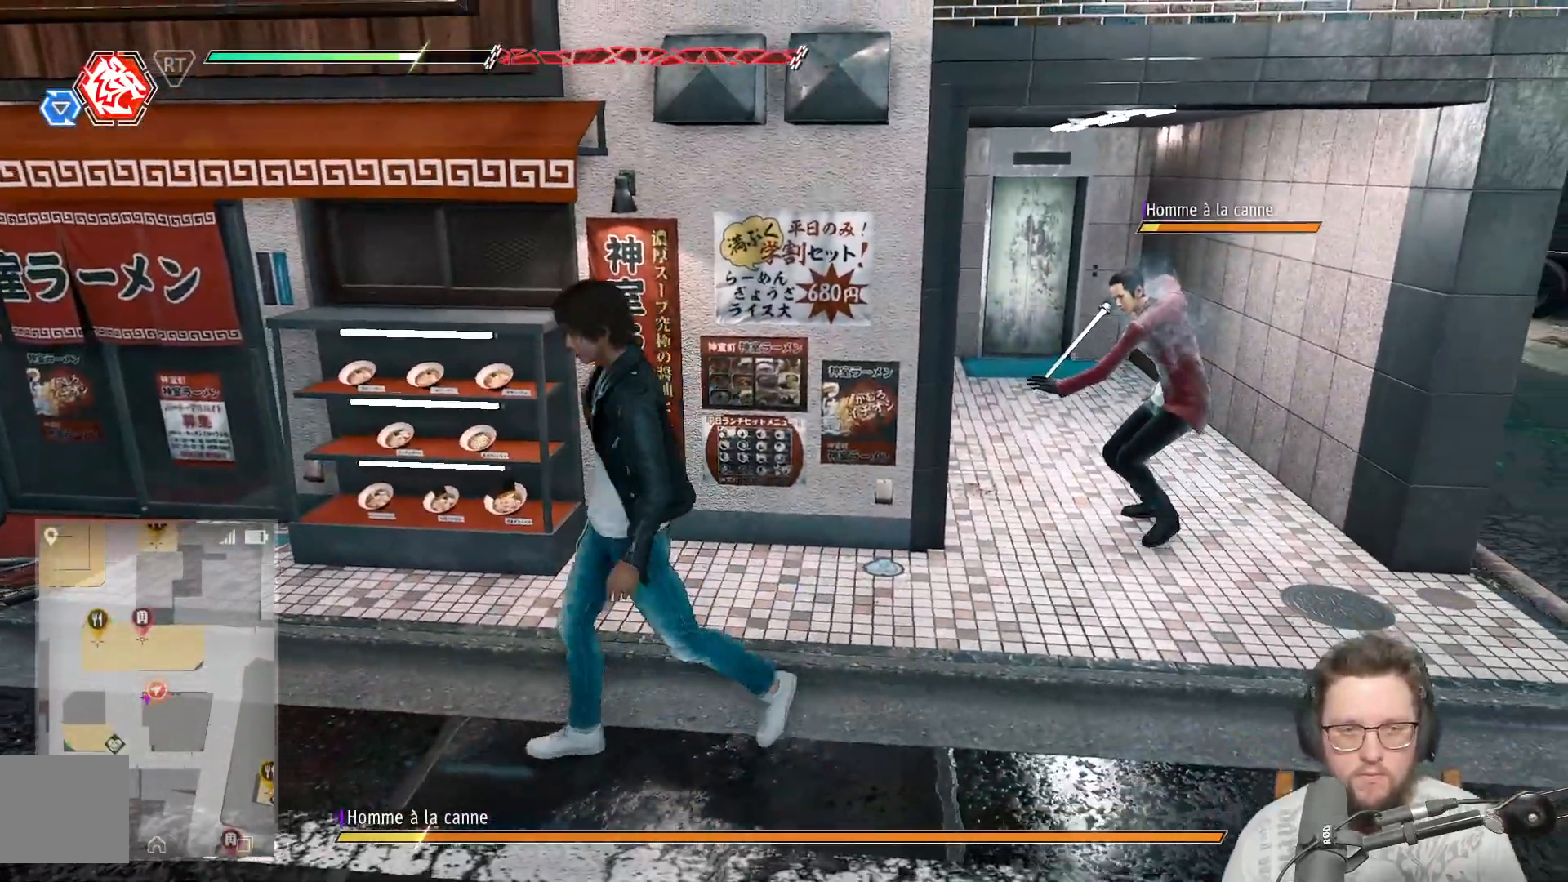
{"dt_ms": 500, "buttons": [], "left_stick": "down-left", "right_stick": "center", "events": [[33, "right_stick", "right"], [333, "left_stick", "down-left"], [350, "right_stick", "center"]]}
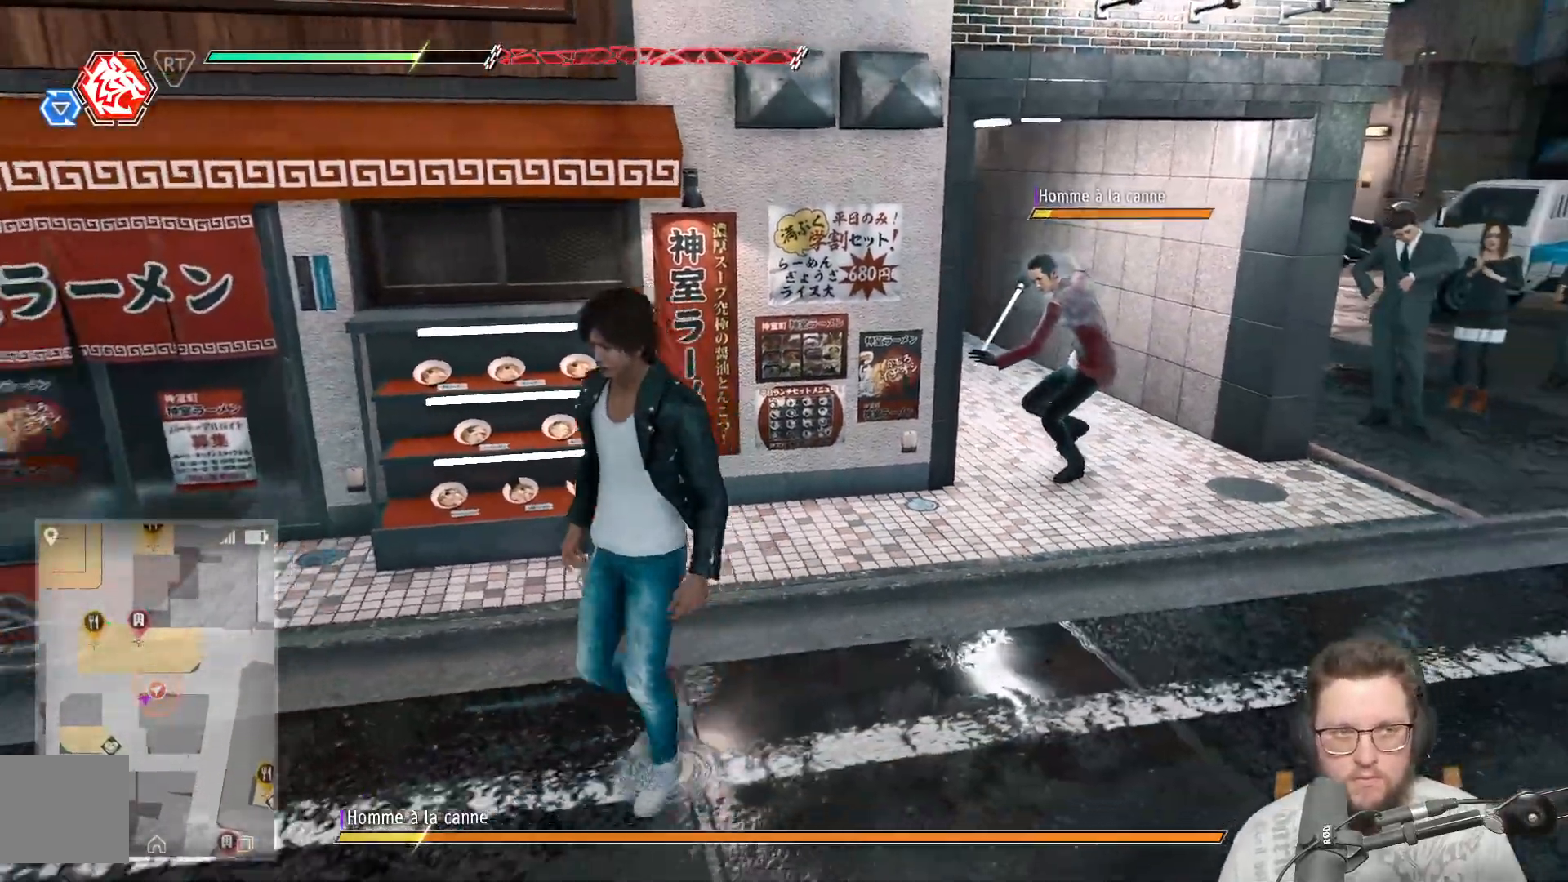
{"dt_ms": 500, "buttons": [], "left_stick": "down-left", "right_stick": "down-right", "events": [[167, "right_stick", "down-right"]]}
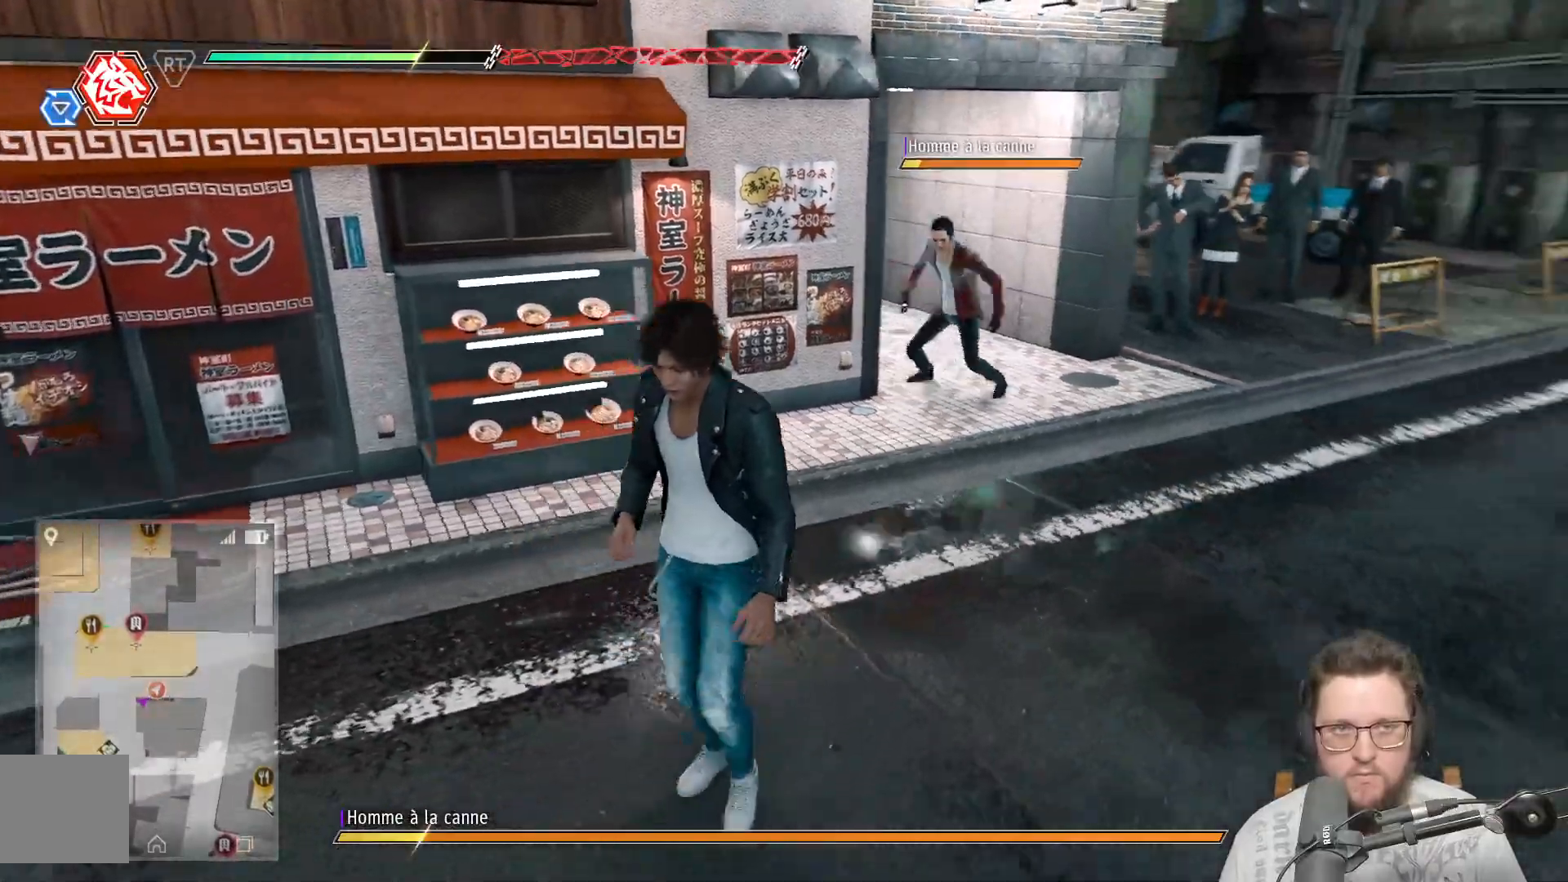
{"dt_ms": 500, "buttons": ["DPAD_RIGHT"], "left_stick": "down-left", "right_stick": "center", "events": [[183, "right_stick", "center"], [433, "DPAD_RIGHT", "down"]]}
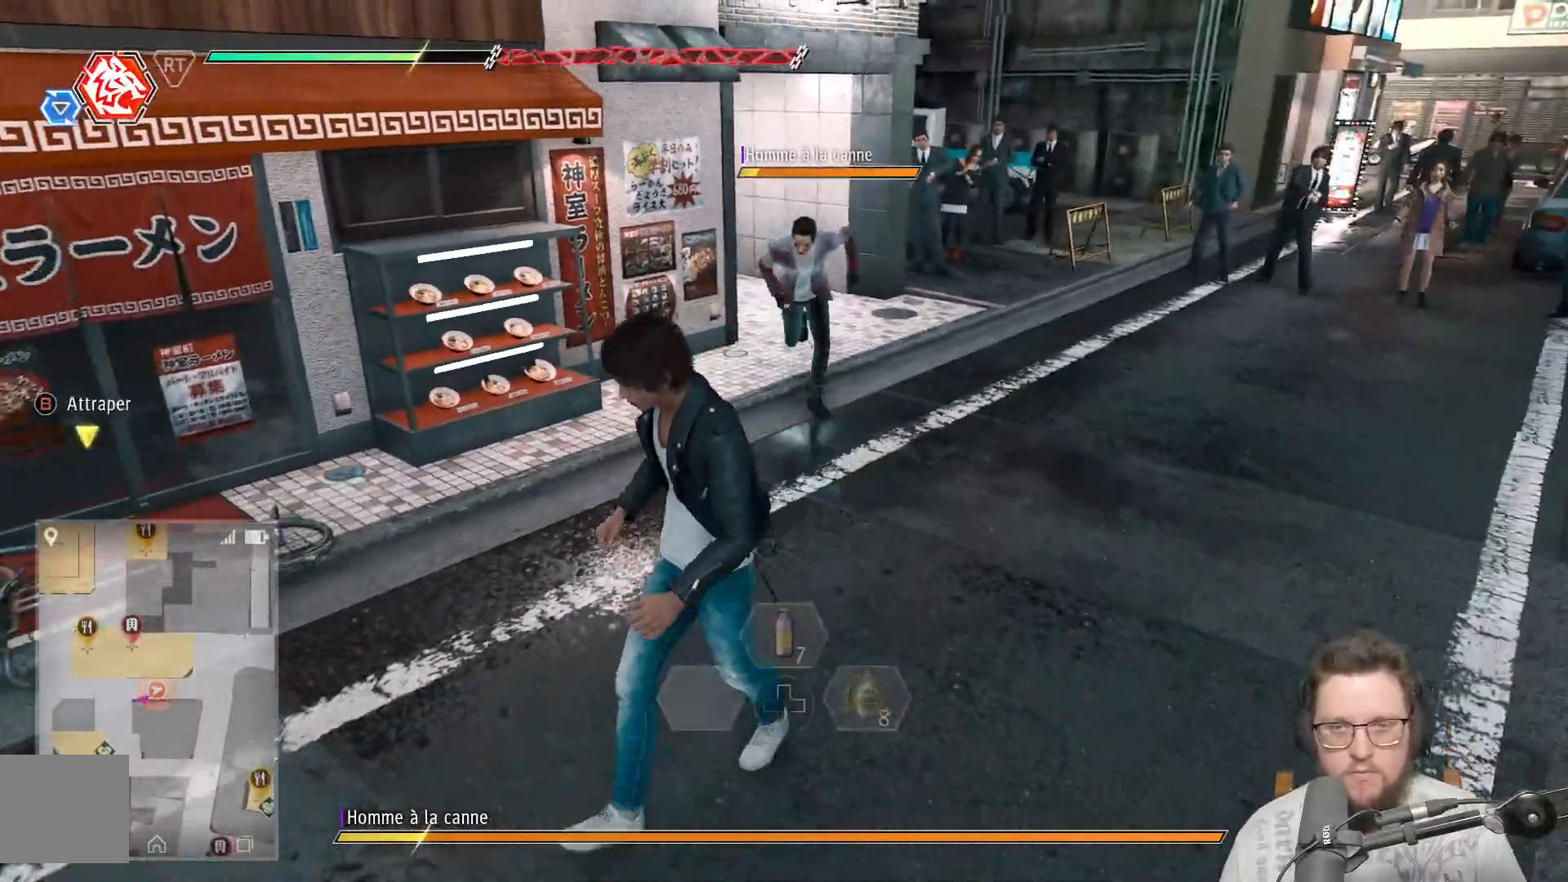
{"dt_ms": 500, "buttons": [], "left_stick": "down-left", "right_stick": "center", "events": [[83, "DPAD_RIGHT", "up"]]}
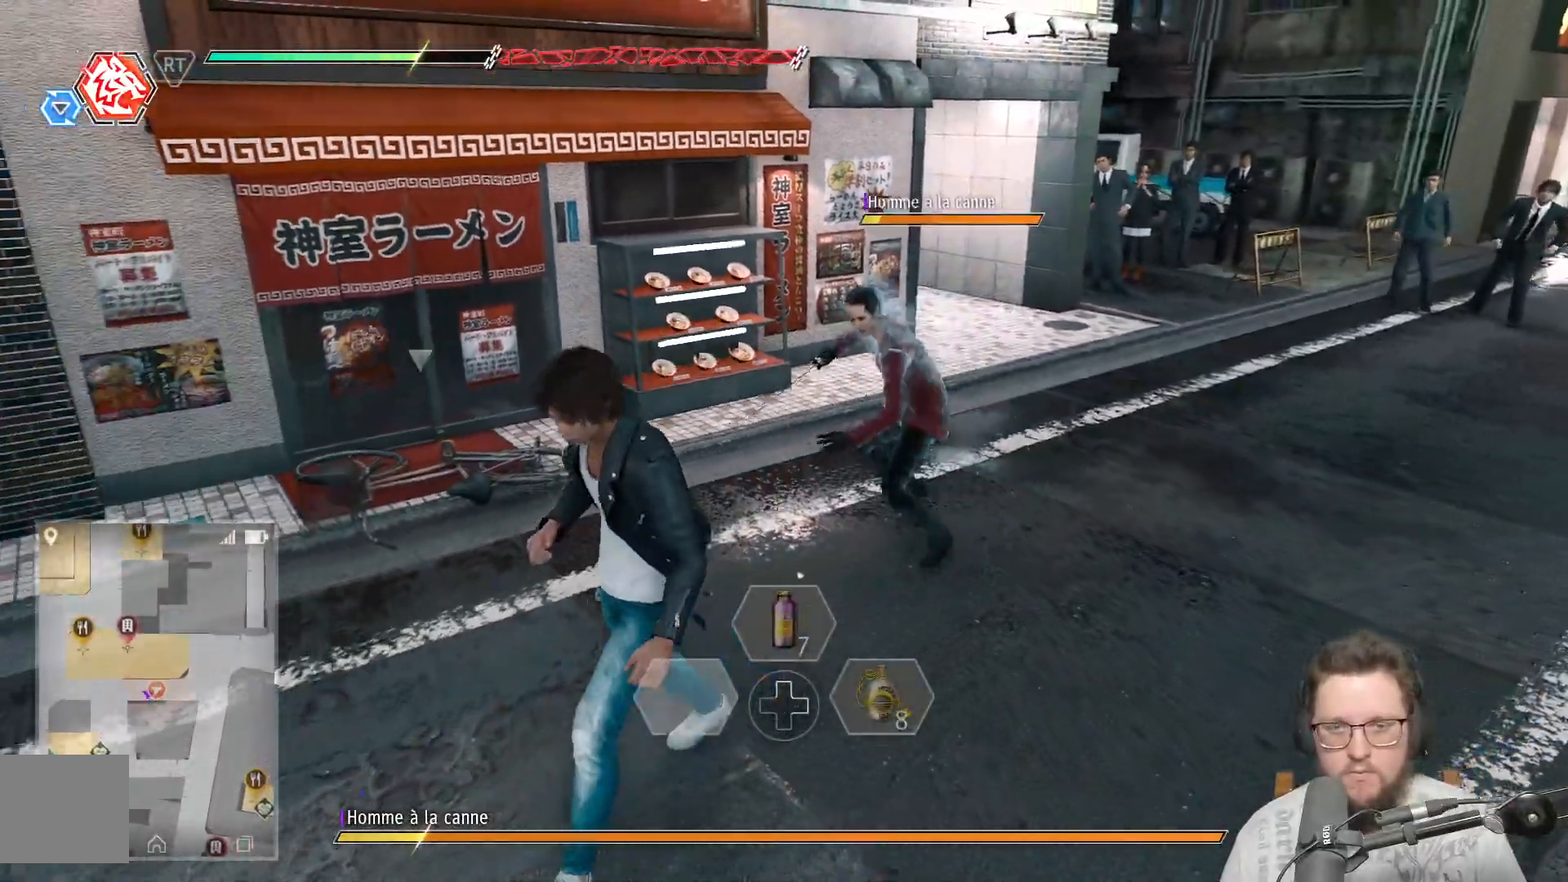
{"dt_ms": 500, "buttons": ["L1"], "left_stick": "up", "right_stick": "center", "events": [[117, "left_stick", "down-right"], [217, "left_stick", "up-right"], [267, "L1", "down"], [300, "left_stick", "up"]]}
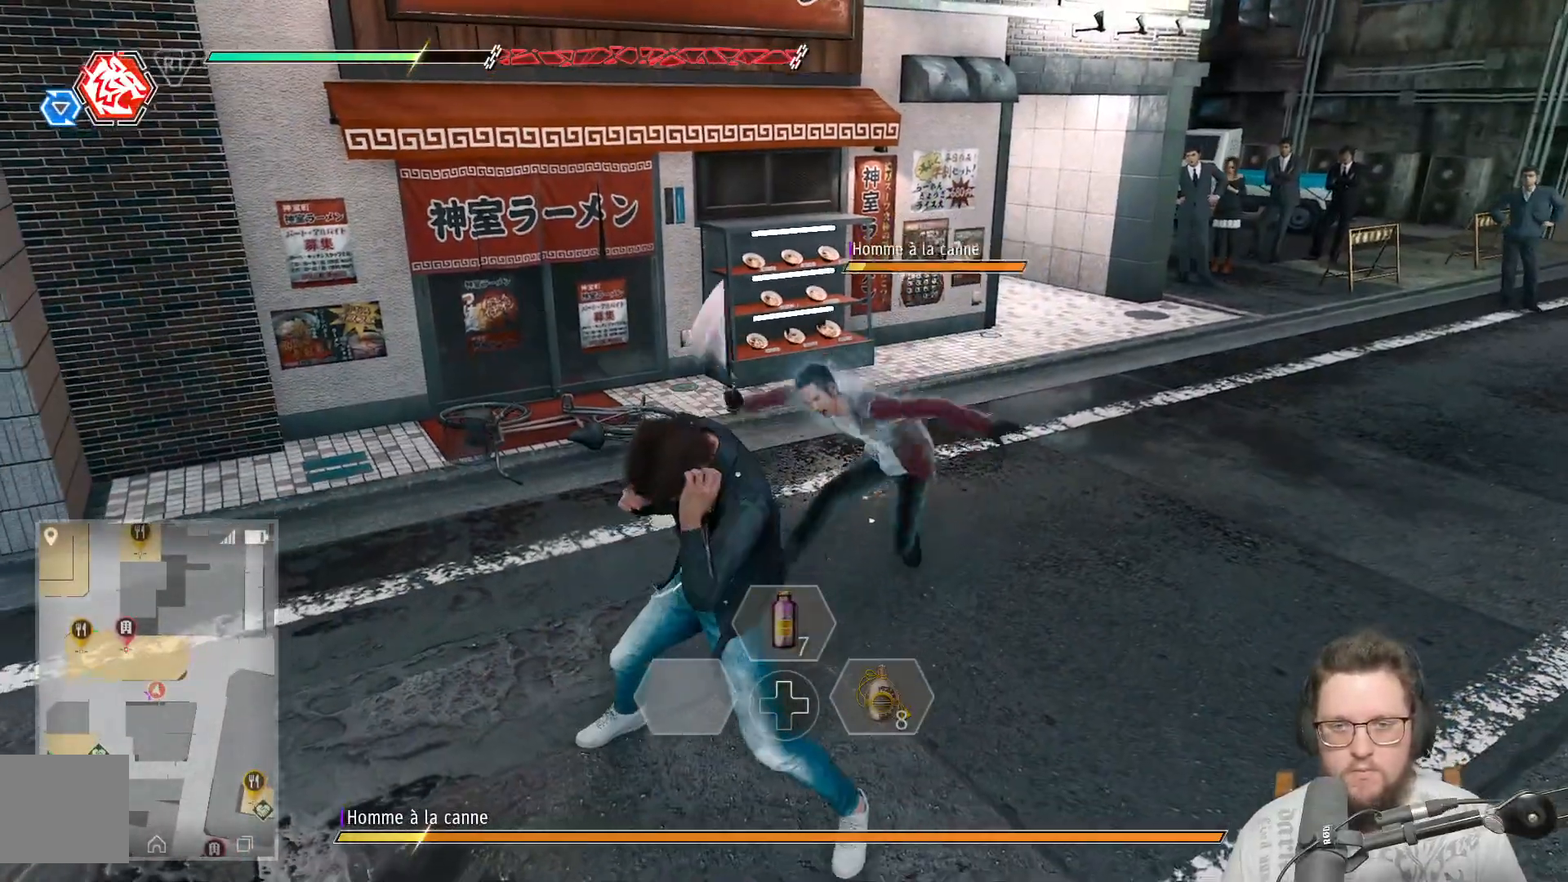
{"dt_ms": 500, "buttons": ["L1"], "left_stick": "up", "right_stick": "center", "events": []}
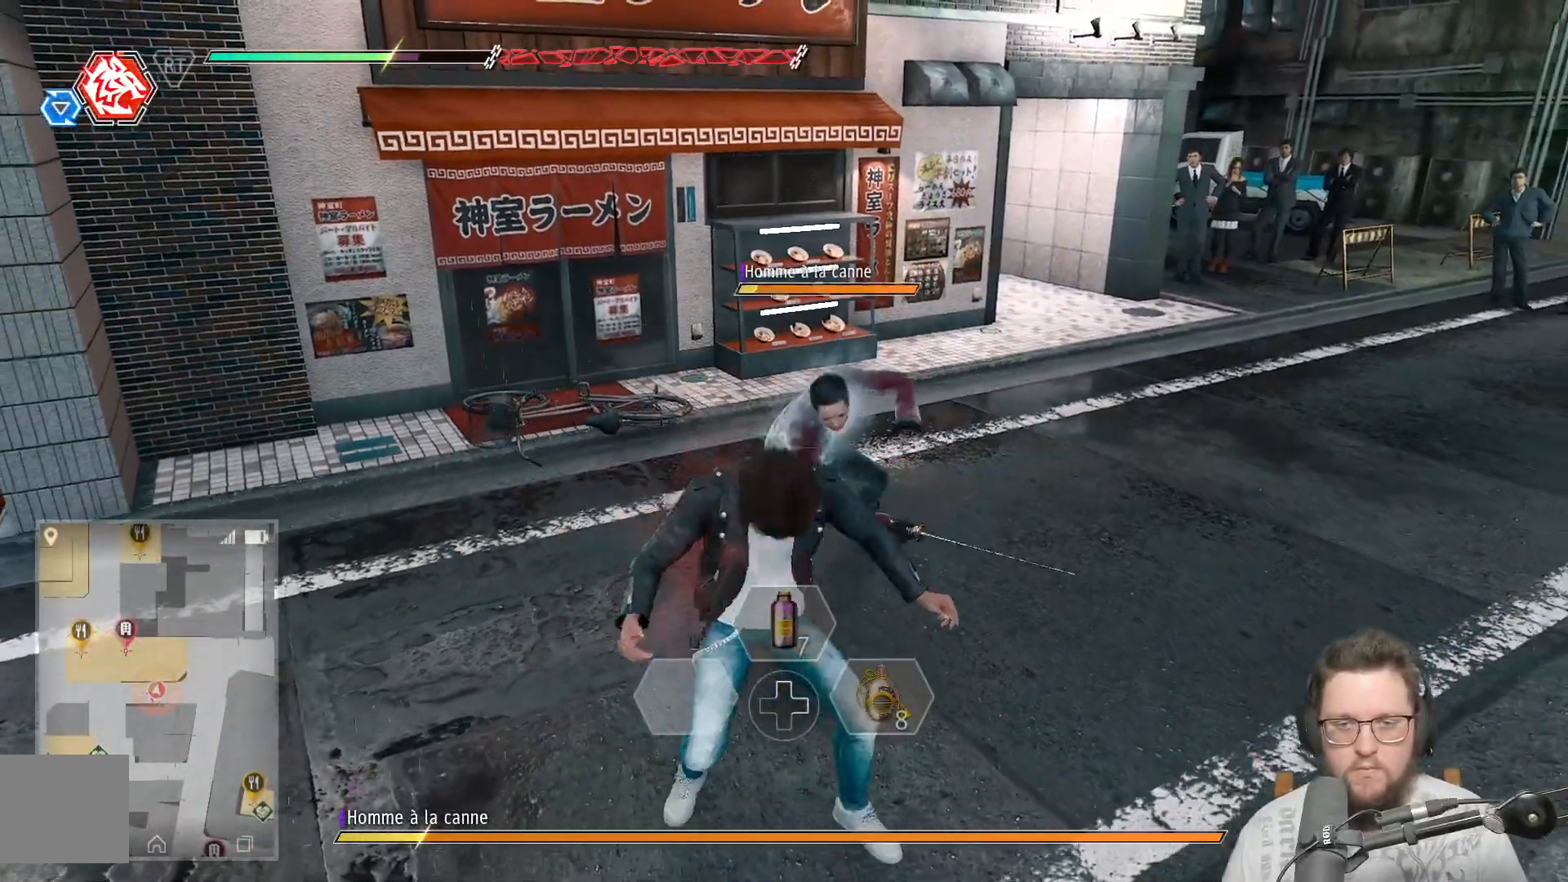
{"dt_ms": 500, "buttons": ["X"], "left_stick": "up", "right_stick": "center", "events": [[167, "L1", "up"], [167, "X", "down"], [233, "X", "up"], [333, "X", "down"], [400, "X", "up"], [500, "X", "down"]]}
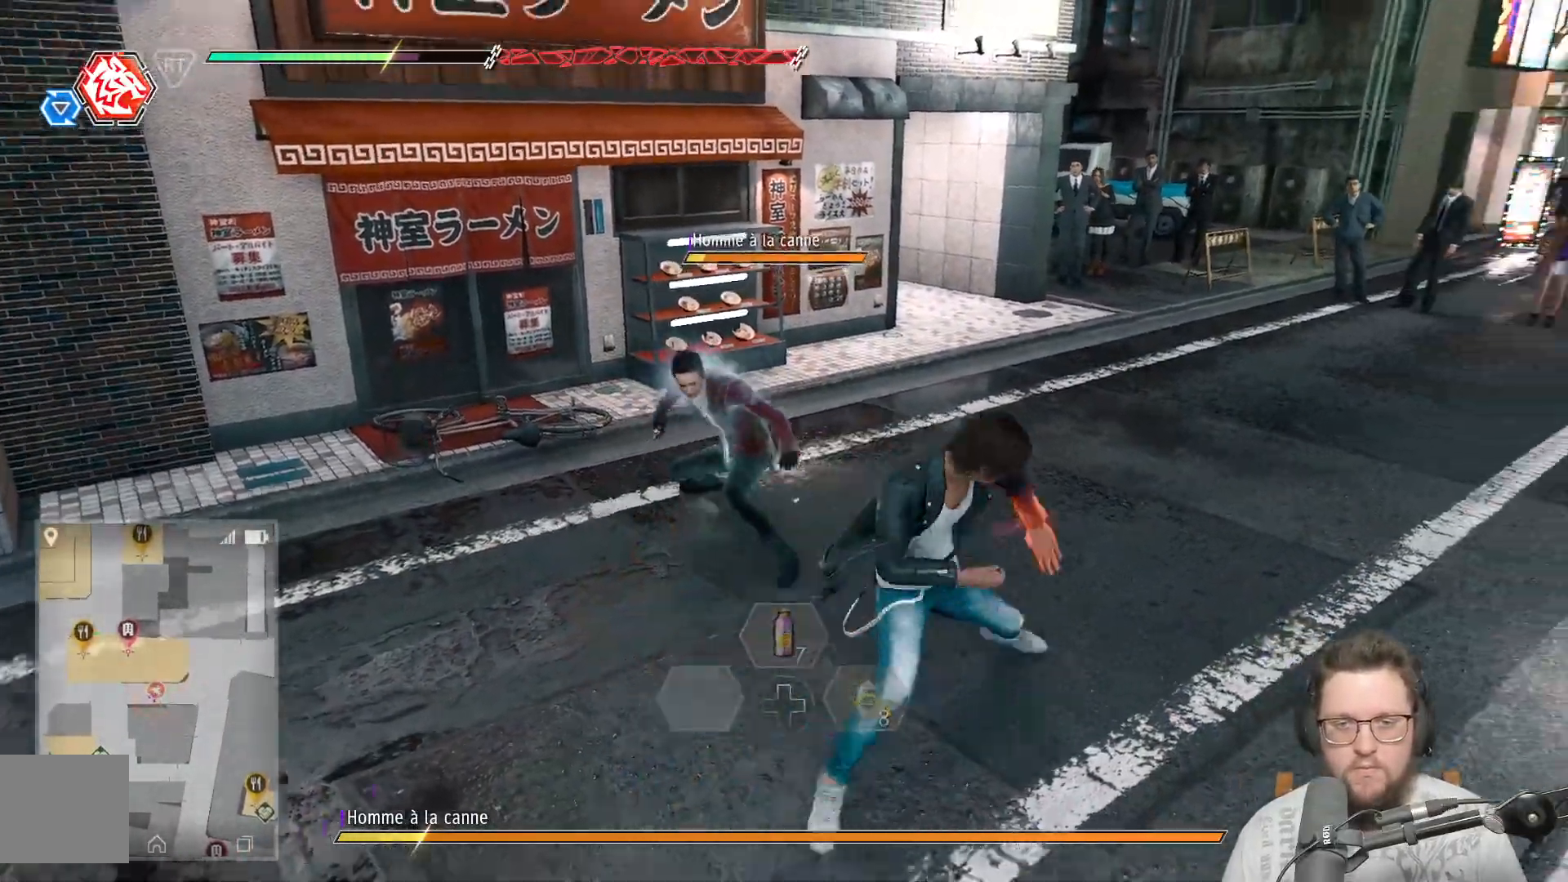
{"dt_ms": 500, "buttons": [], "left_stick": "up-left", "right_stick": "center", "events": [[100, "X", "up"], [183, "X", "down"], [250, "left_stick", "up-left"], [283, "X", "up"], [383, "X", "down"], [483, "X", "up"]]}
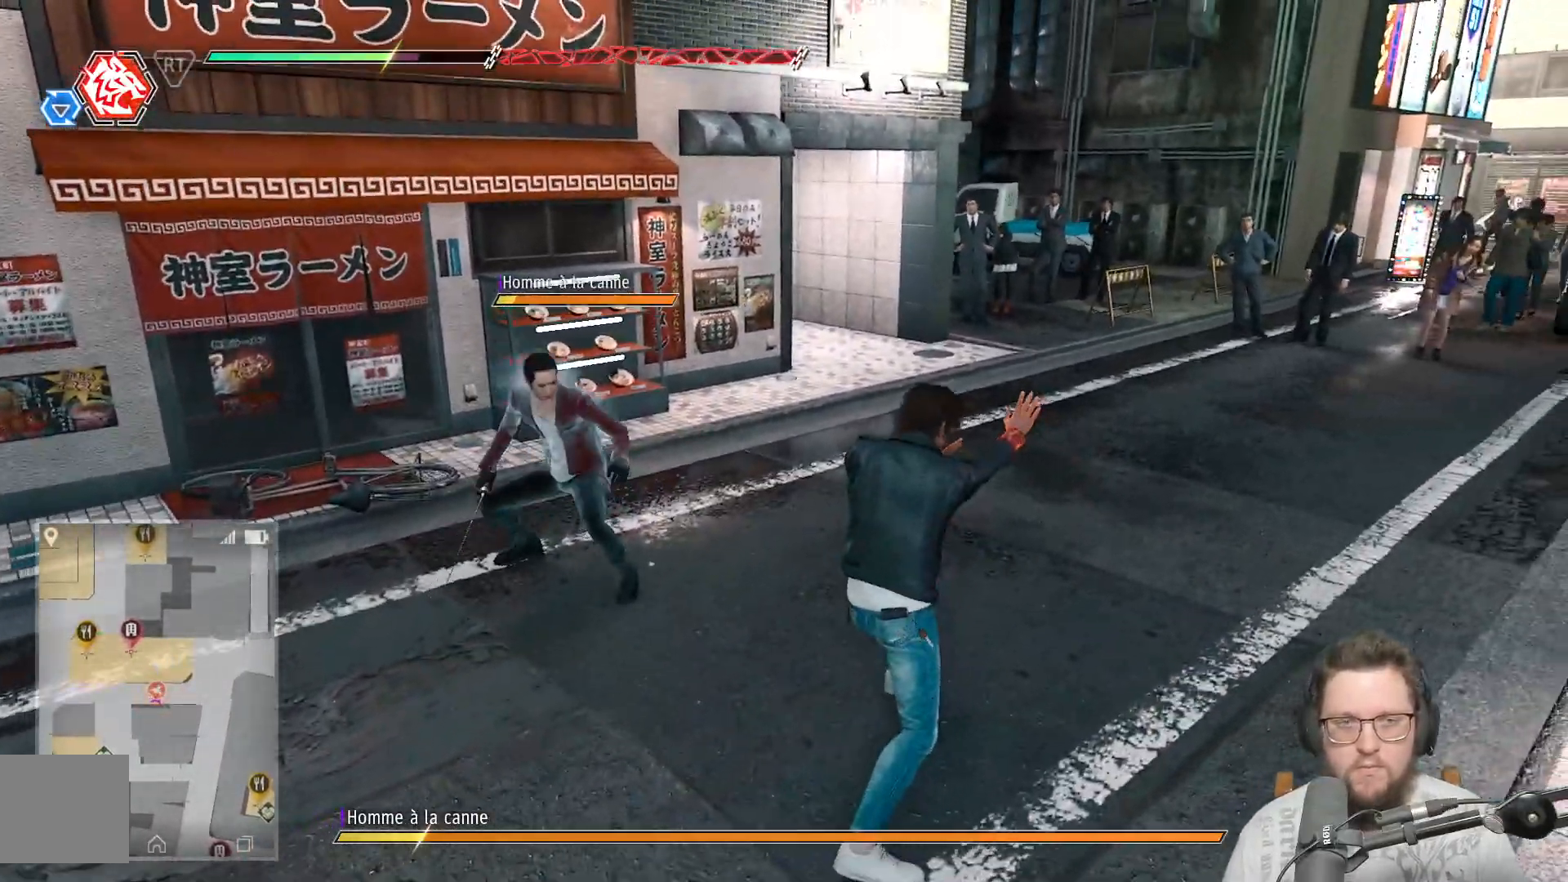
{"dt_ms": 500, "buttons": [], "left_stick": "left", "right_stick": "center", "events": [[33, "left_stick", "left"], [100, "X", "down"], [183, "X", "up"], [300, "X", "down"], [400, "X", "up"]]}
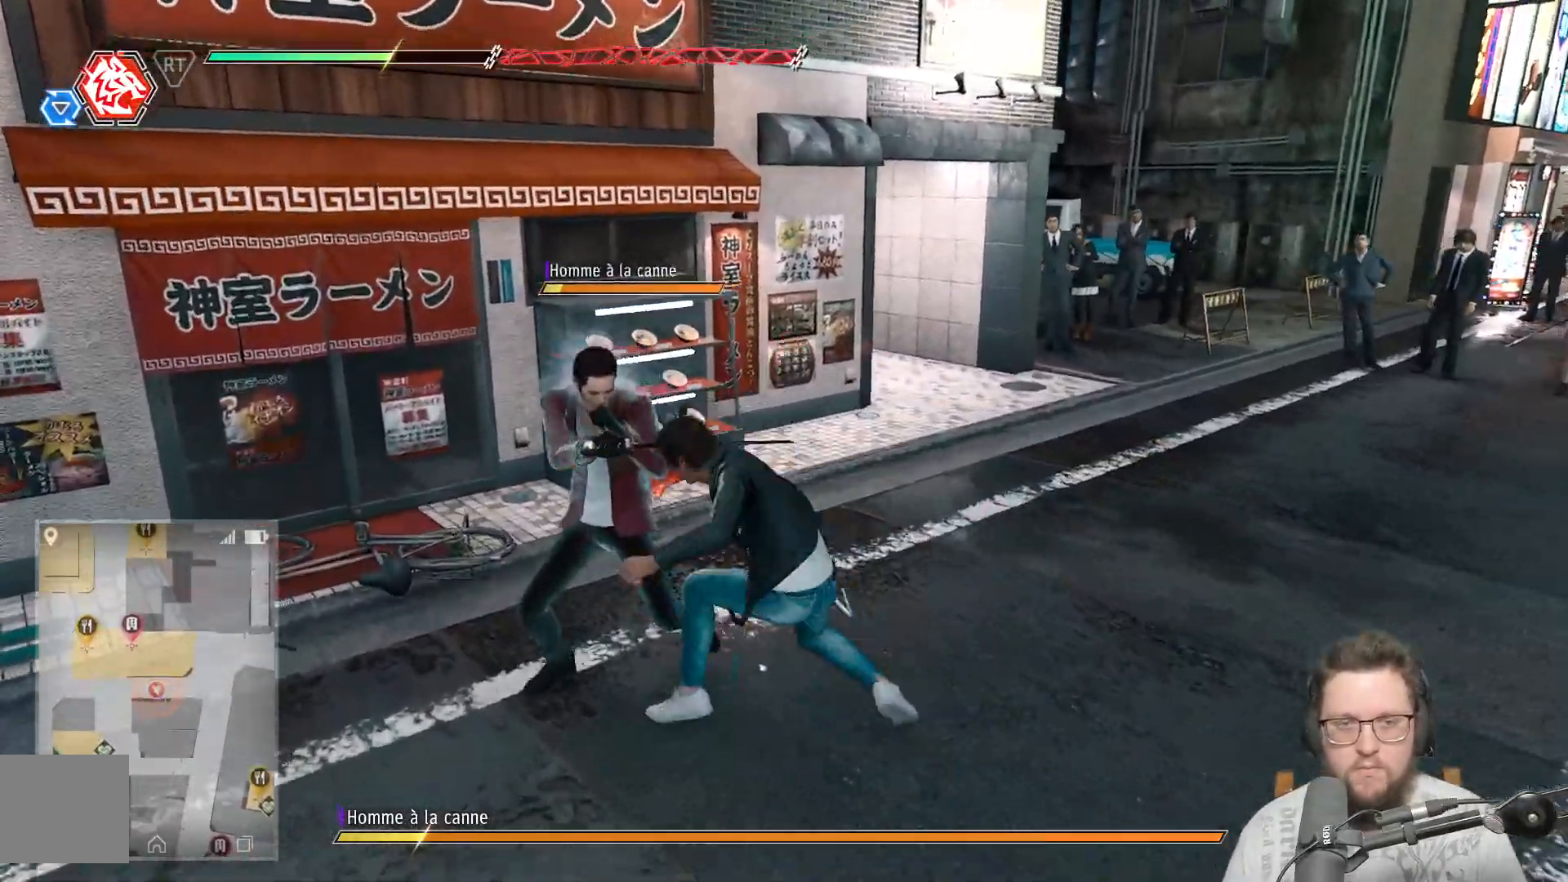
{"dt_ms": 500, "buttons": [], "left_stick": "down", "right_stick": "center", "events": [[17, "X", "down"], [83, "X", "up"], [183, "X", "down"], [267, "X", "up"], [283, "left_stick", "center"], [367, "X", "down"], [433, "left_stick", "down"], [467, "X", "up"]]}
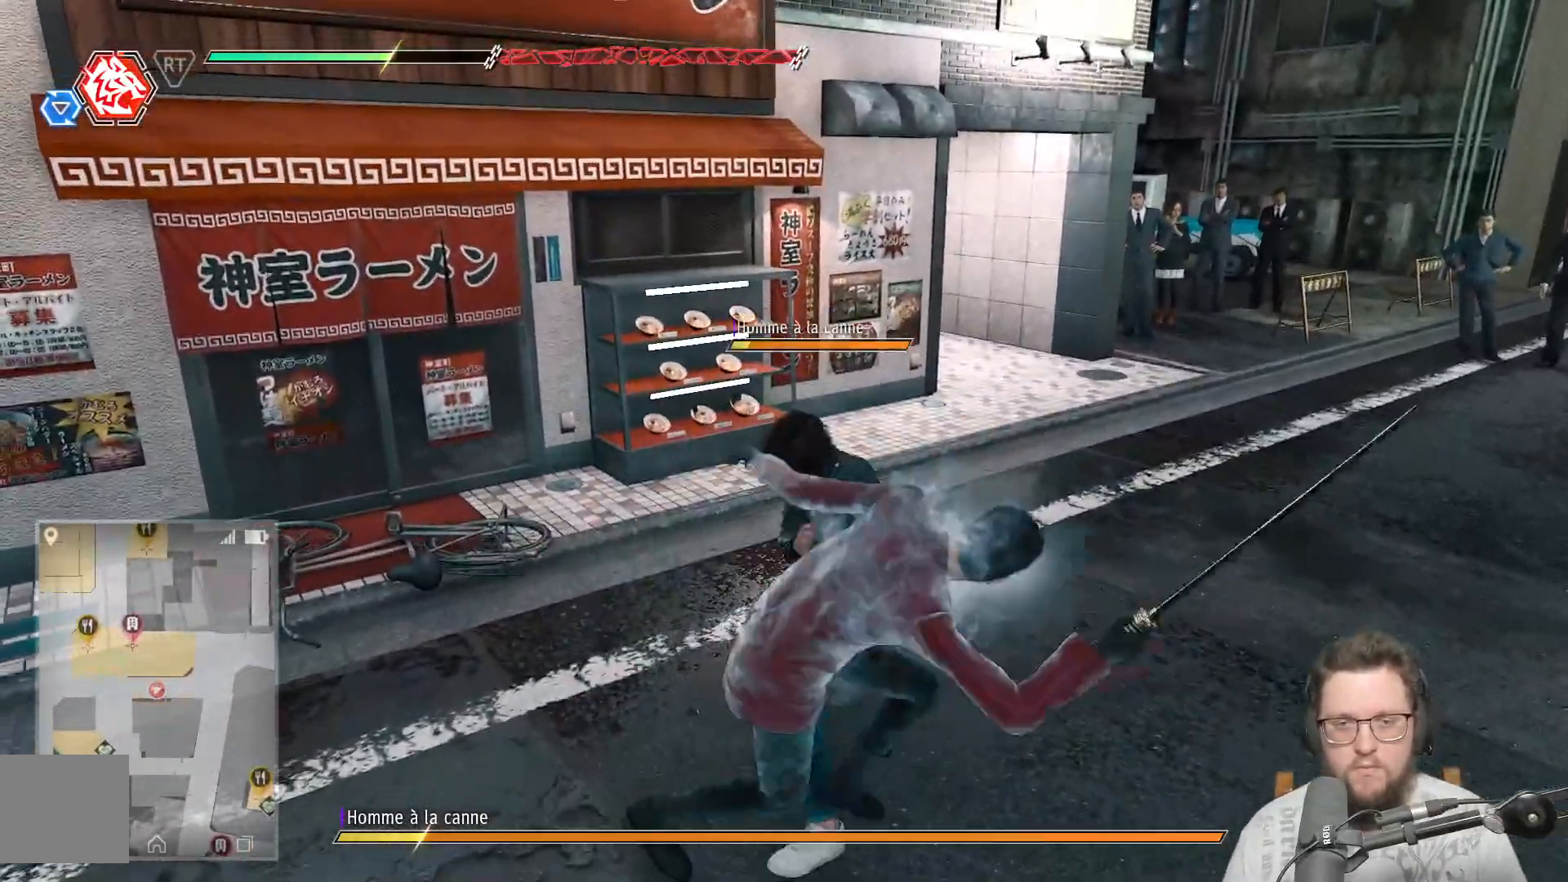
{"dt_ms": 500, "buttons": [], "left_stick": "right", "right_stick": "center", "events": [[50, "X", "down"], [133, "X", "up"], [233, "X", "down"], [300, "X", "up"], [333, "left_stick", "down-right"], [400, "X", "down"], [450, "left_stick", "right"], [483, "X", "up"]]}
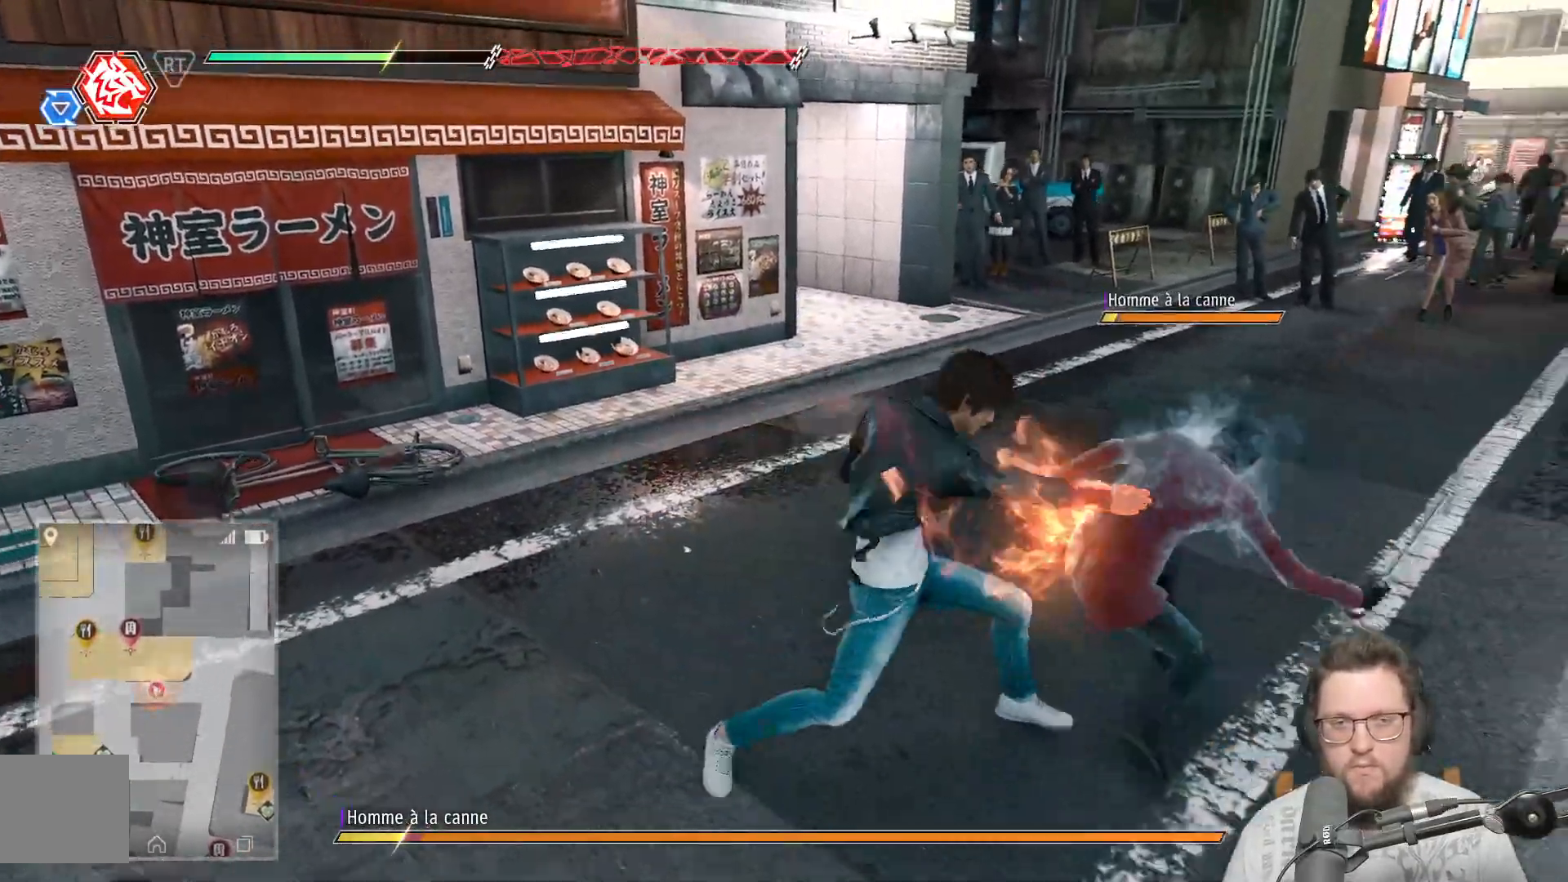
{"dt_ms": 500, "buttons": [], "left_stick": "right", "right_stick": "center", "events": [[67, "X", "down"], [150, "X", "up"], [267, "X", "down"], [333, "X", "up"], [417, "X", "down"], [500, "X", "up"]]}
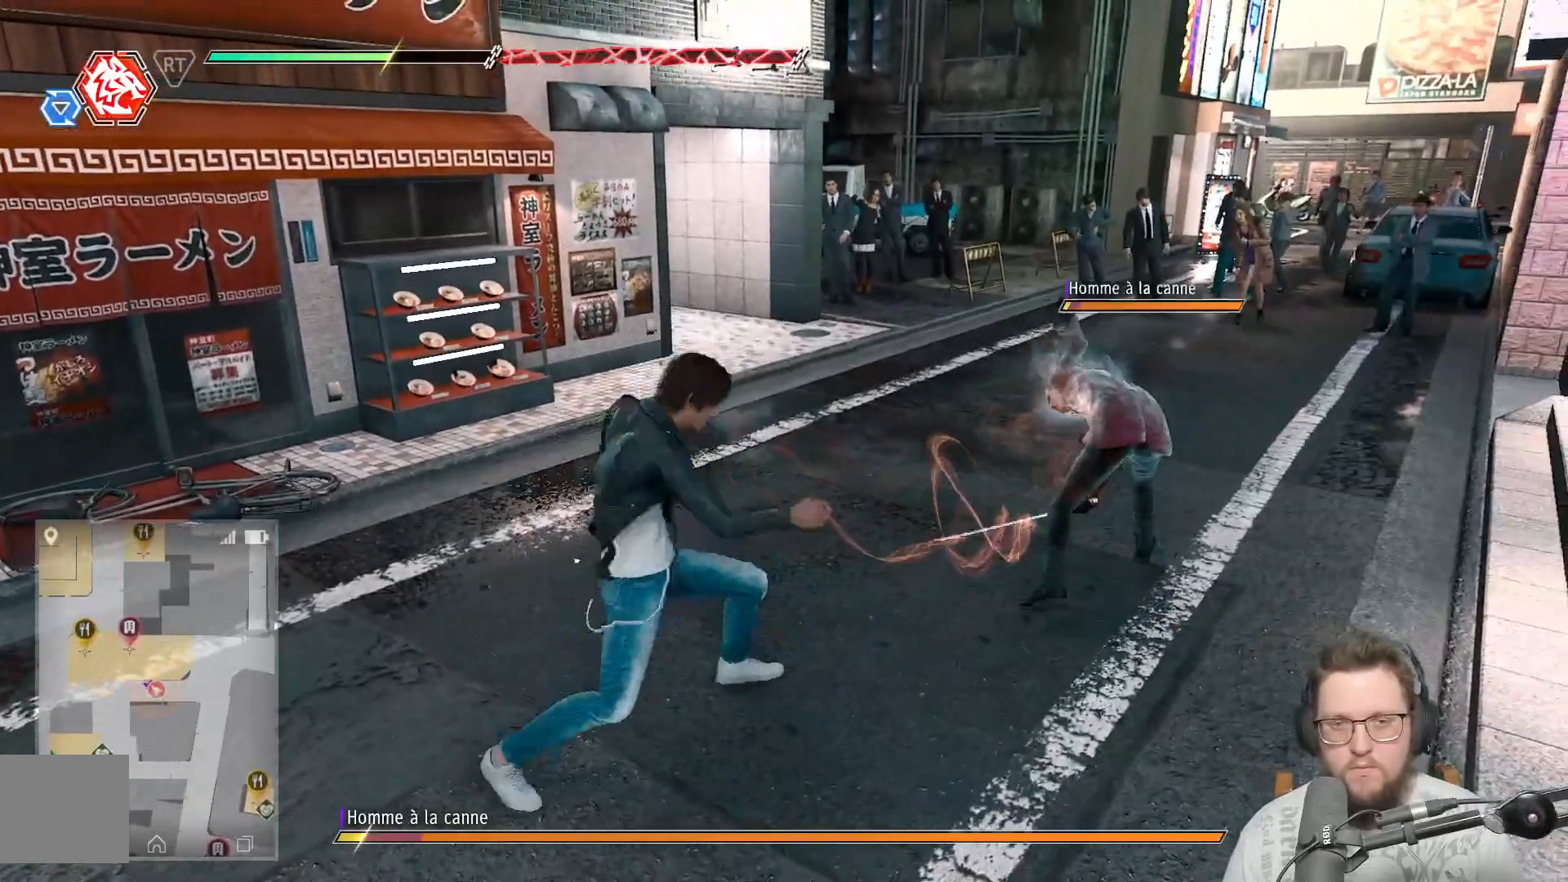
{"dt_ms": 500, "buttons": ["Y"], "left_stick": "up-right", "right_stick": "center", "events": [[83, "Y", "down"], [167, "Y", "up"], [167, "left_stick", "up-right"], [267, "Y", "down"], [367, "Y", "up"], [483, "Y", "down"]]}
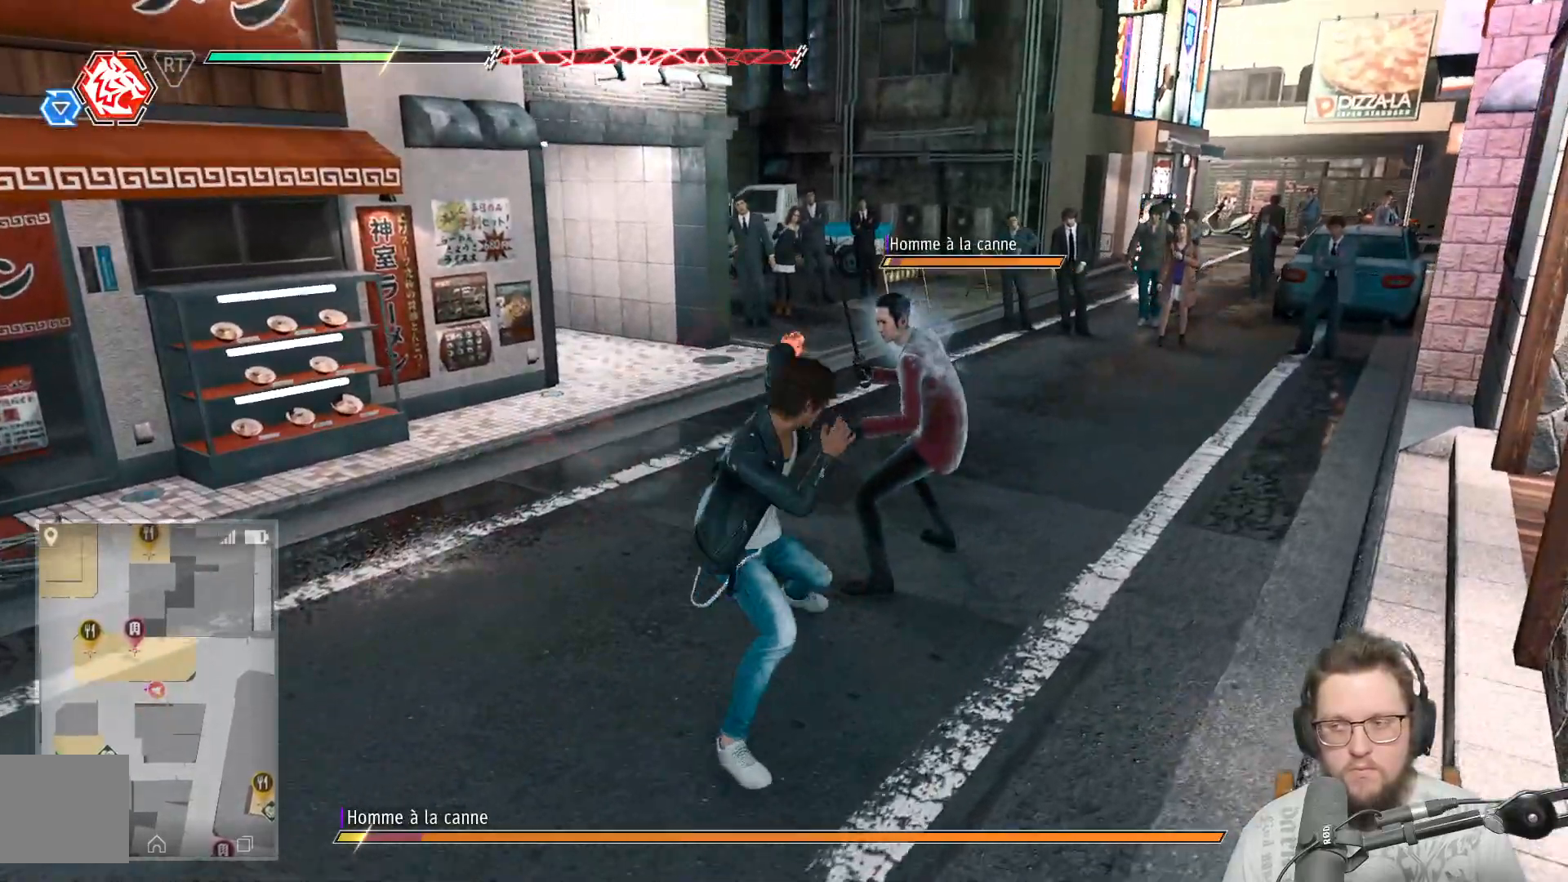
{"dt_ms": 500, "buttons": [], "left_stick": "up", "right_stick": "center", "events": [[83, "Y", "up"], [150, "Y", "down"], [150, "left_stick", "up"], [267, "Y", "up"], [367, "Y", "down"], [450, "Y", "up"]]}
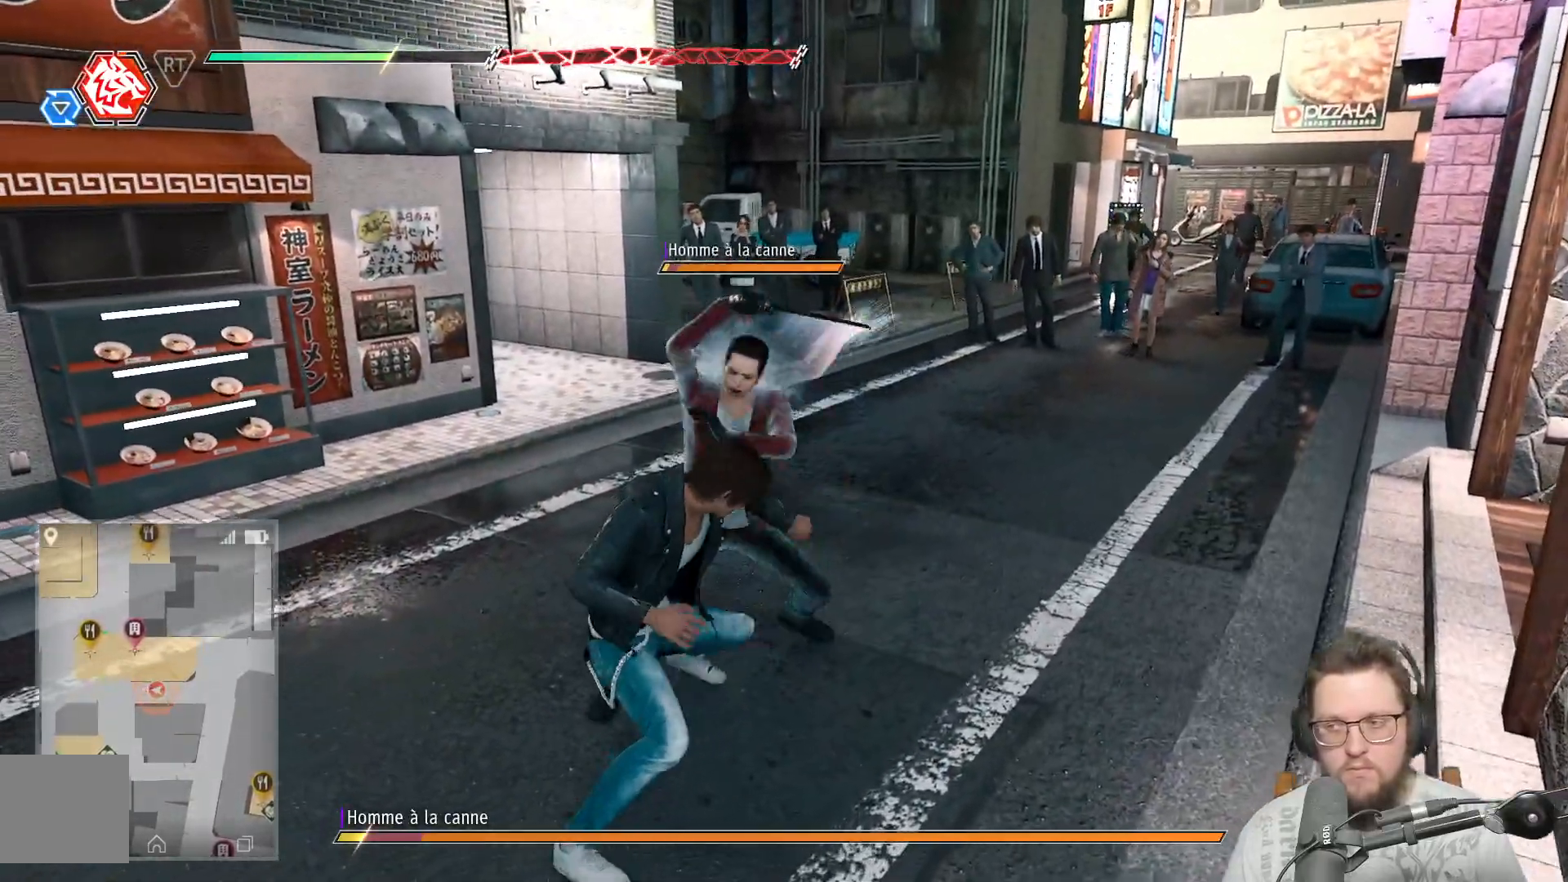
{"dt_ms": 500, "buttons": ["L1"], "left_stick": "up-left", "right_stick": "center", "events": [[67, "Y", "down"], [133, "Y", "up"], [233, "Y", "down"], [300, "left_stick", "up-left"], [367, "Y", "up"], [417, "L1", "down"]]}
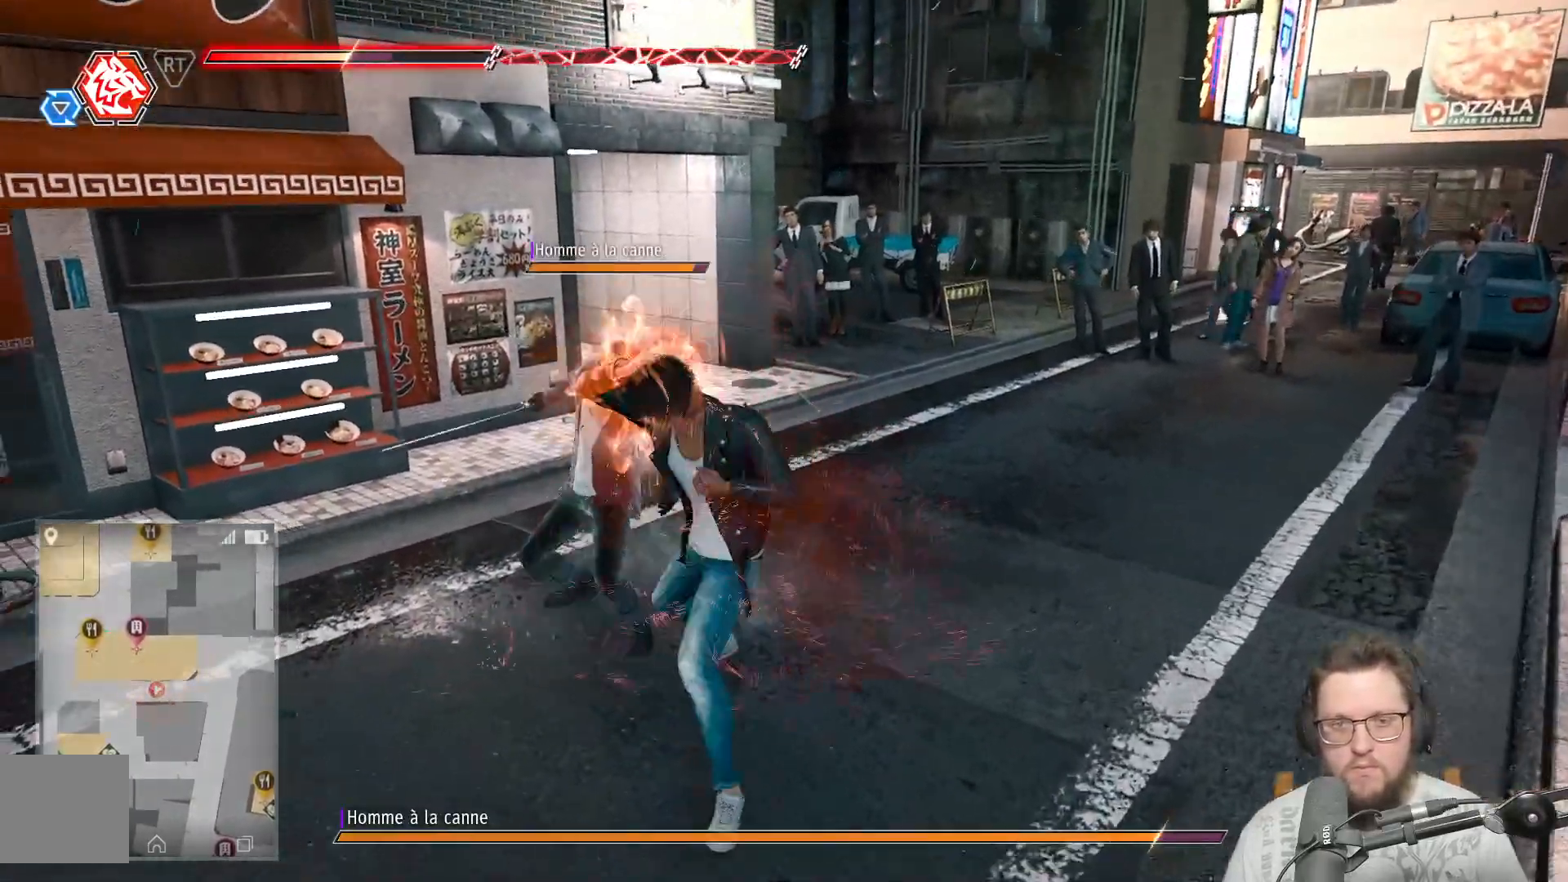
{"dt_ms": 500, "buttons": [], "left_stick": "up-left", "right_stick": "center", "events": [[183, "X", "down"], [250, "L1", "up"], [300, "X", "up"], [383, "X", "down"], [467, "X", "up"]]}
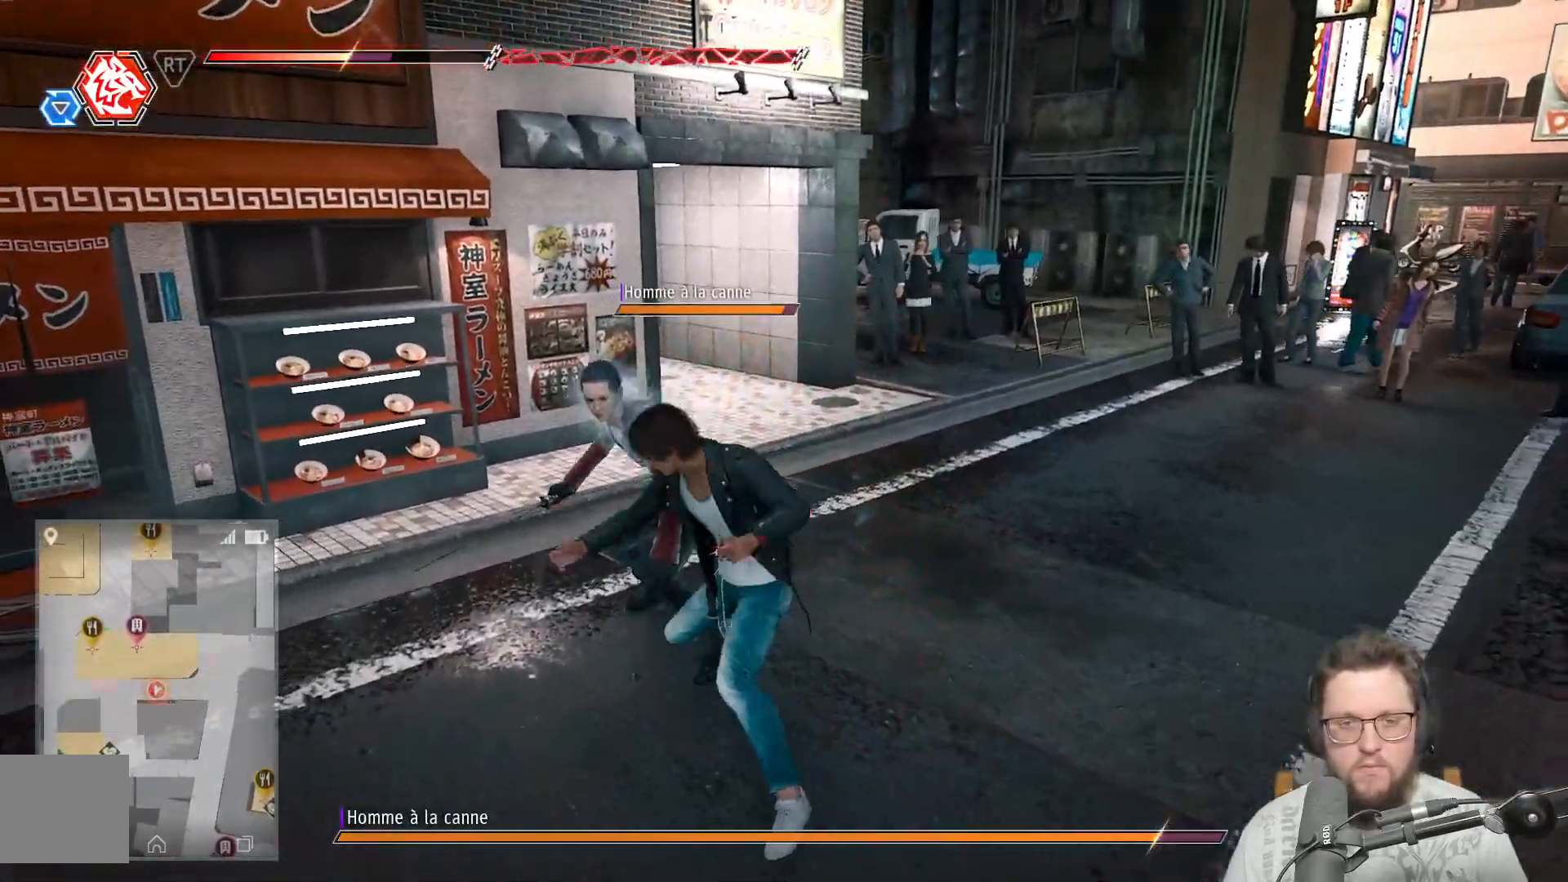
{"dt_ms": 500, "buttons": ["X"], "left_stick": "up-left", "right_stick": "center", "events": [[50, "X", "down"], [150, "X", "up"], [233, "X", "down"], [350, "X", "up"], [417, "X", "down"]]}
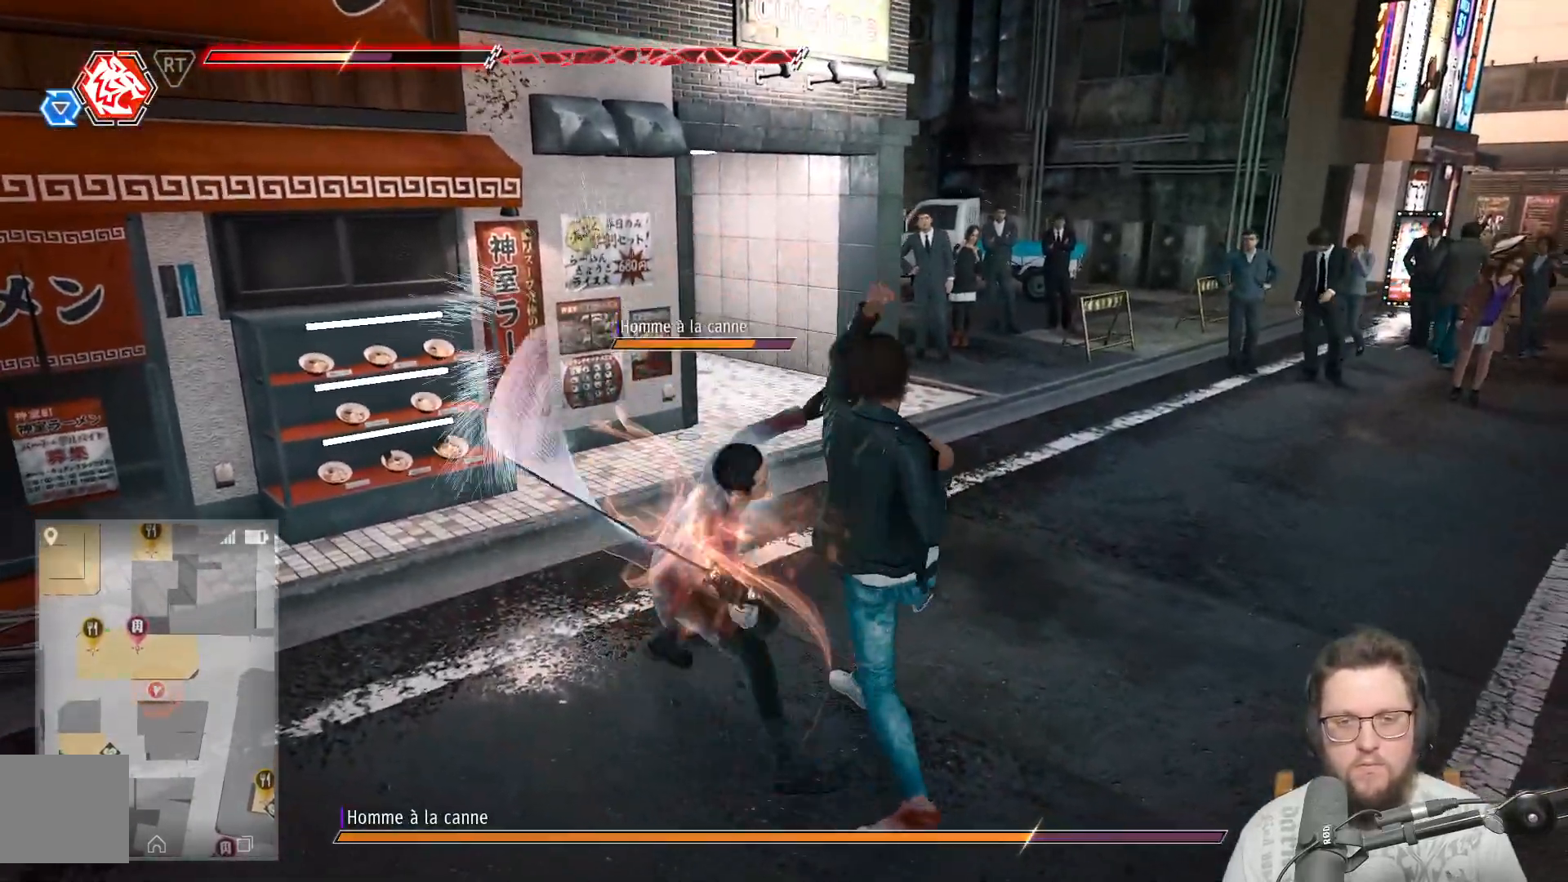
{"dt_ms": 500, "buttons": ["L1"], "left_stick": "left", "right_stick": "center", "events": [[17, "X", "up"], [117, "X", "down"], [183, "L1", "down"], [250, "X", "up"], [467, "left_stick", "left"]]}
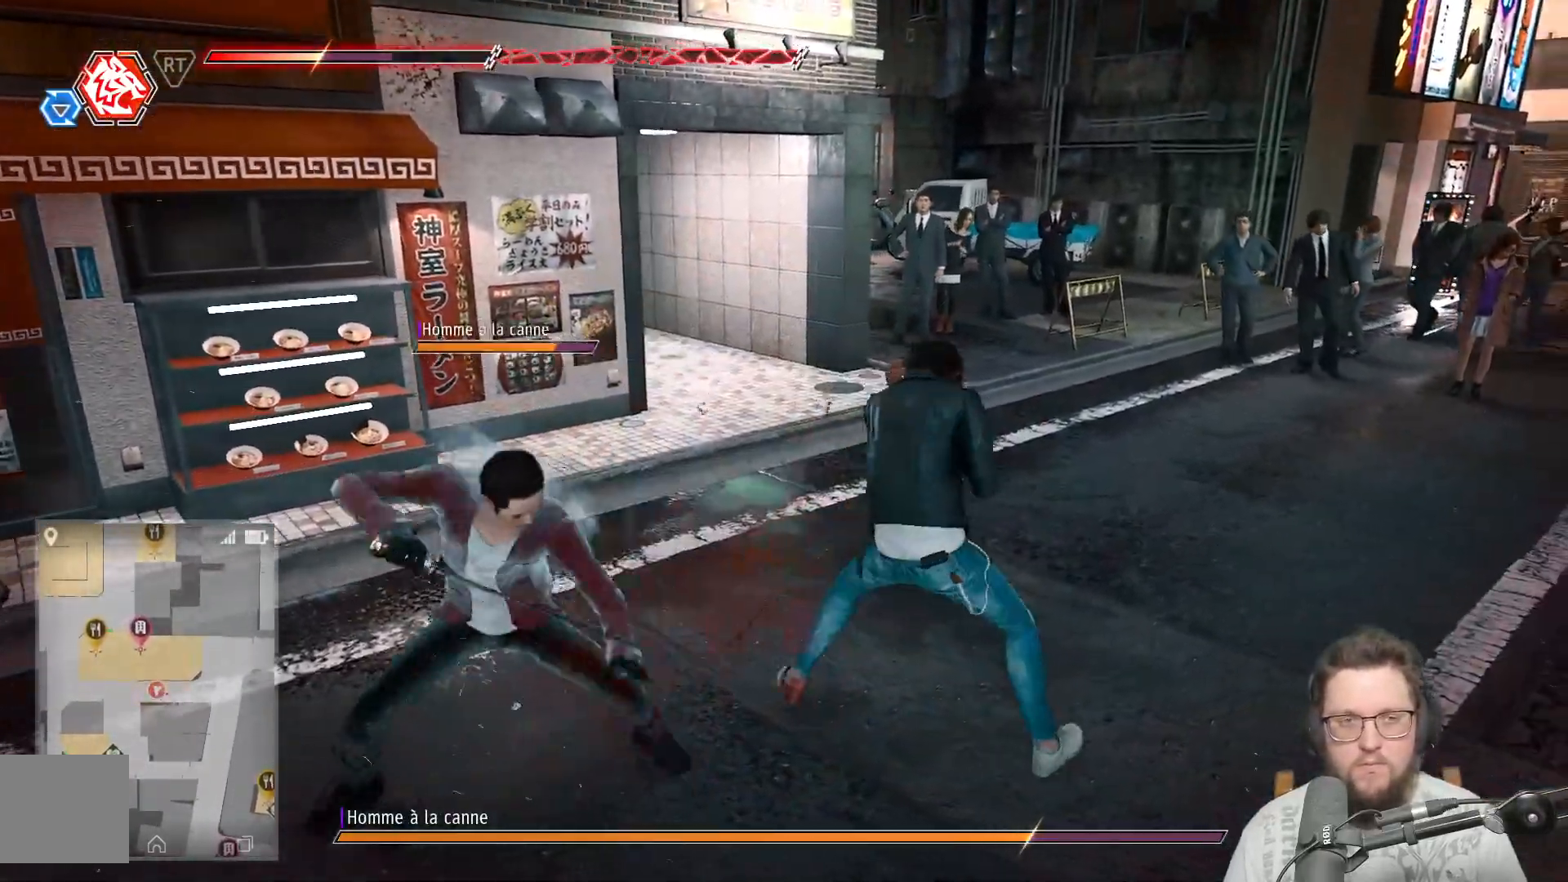
{"dt_ms": 500, "buttons": [], "left_stick": "down-left", "right_stick": "center", "events": [[67, "left_stick", "down-left"], [400, "L1", "up"]]}